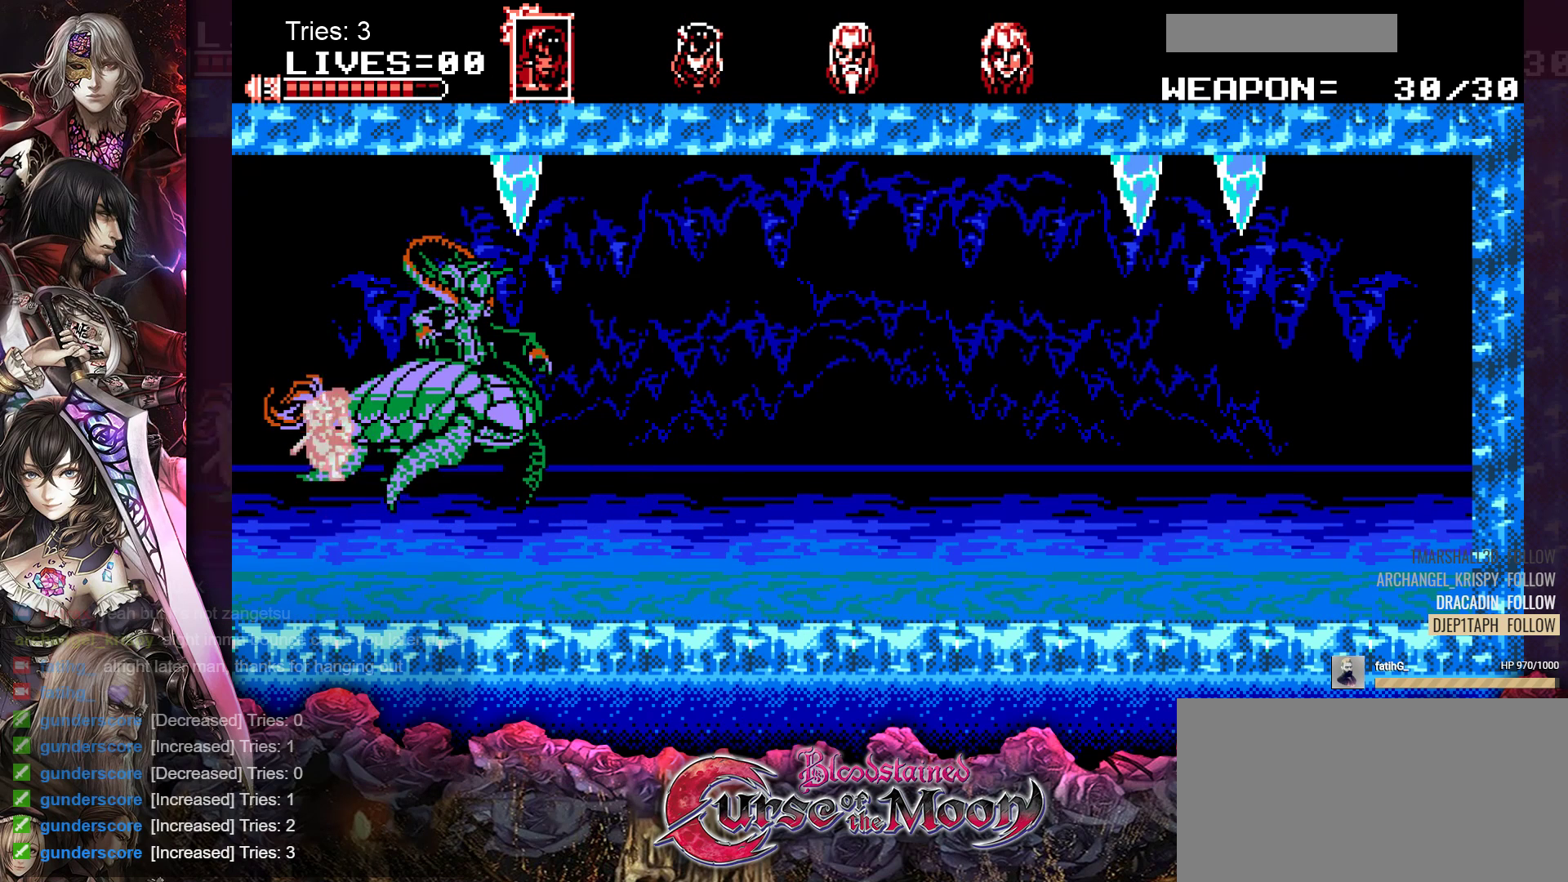
Gameplay with a controller (Nintendo layout); each line is a JSON object with the inputs held at the frame after it. "events" lists button and stick changes between this image and that frame as [ms after this image, input, new state], when the widget could be followed in between. Not read: L1 L3 R3.
{"buttons": ["DPAD_DOWN"], "events": []}
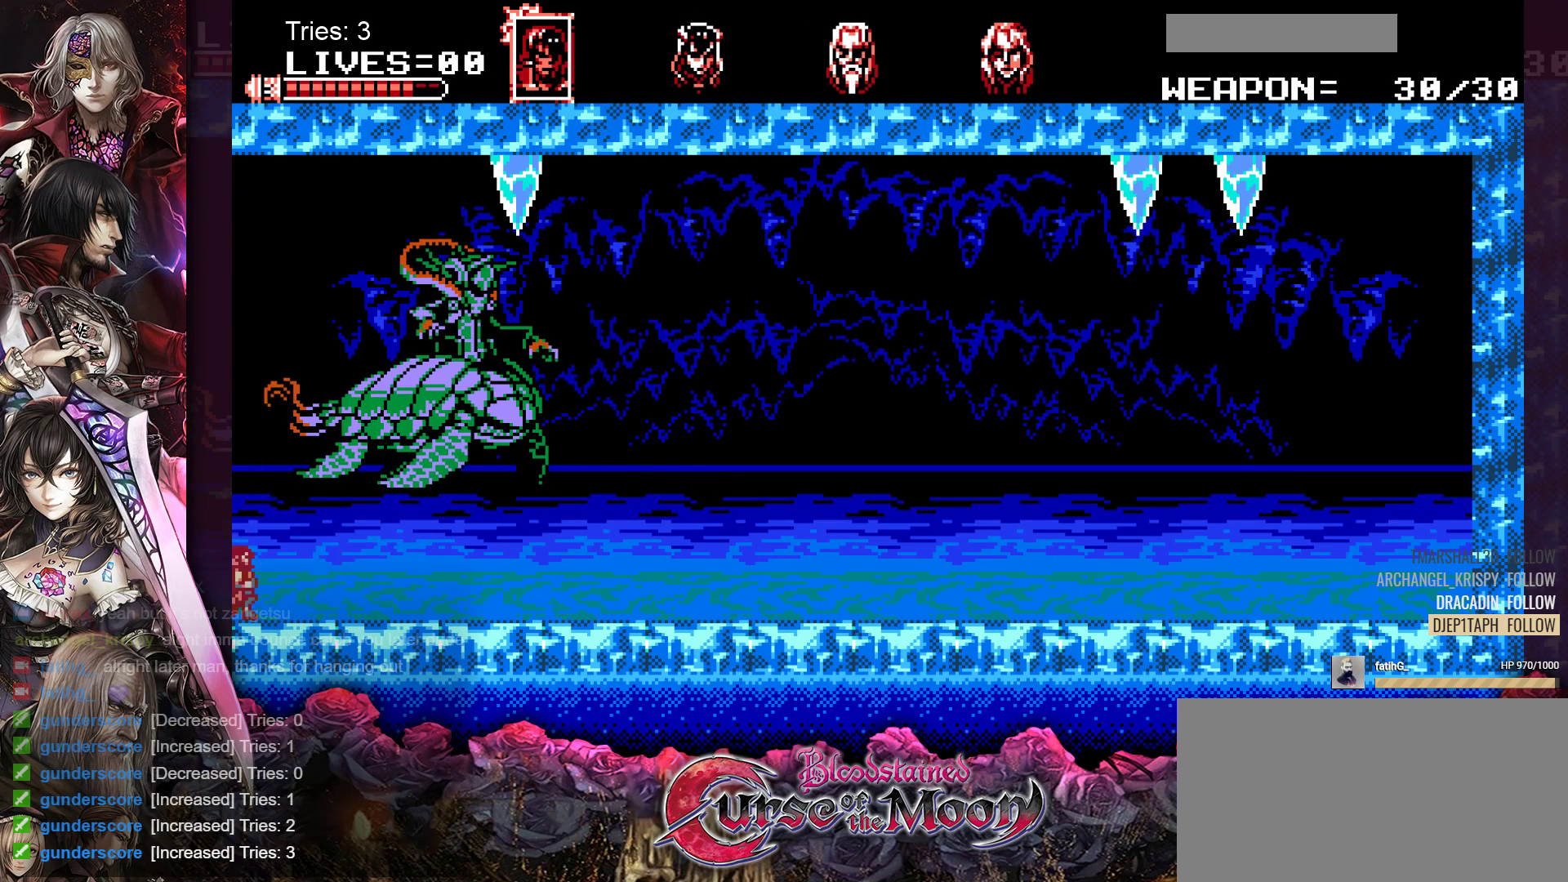
{"buttons": ["DPAD_DOWN"], "events": []}
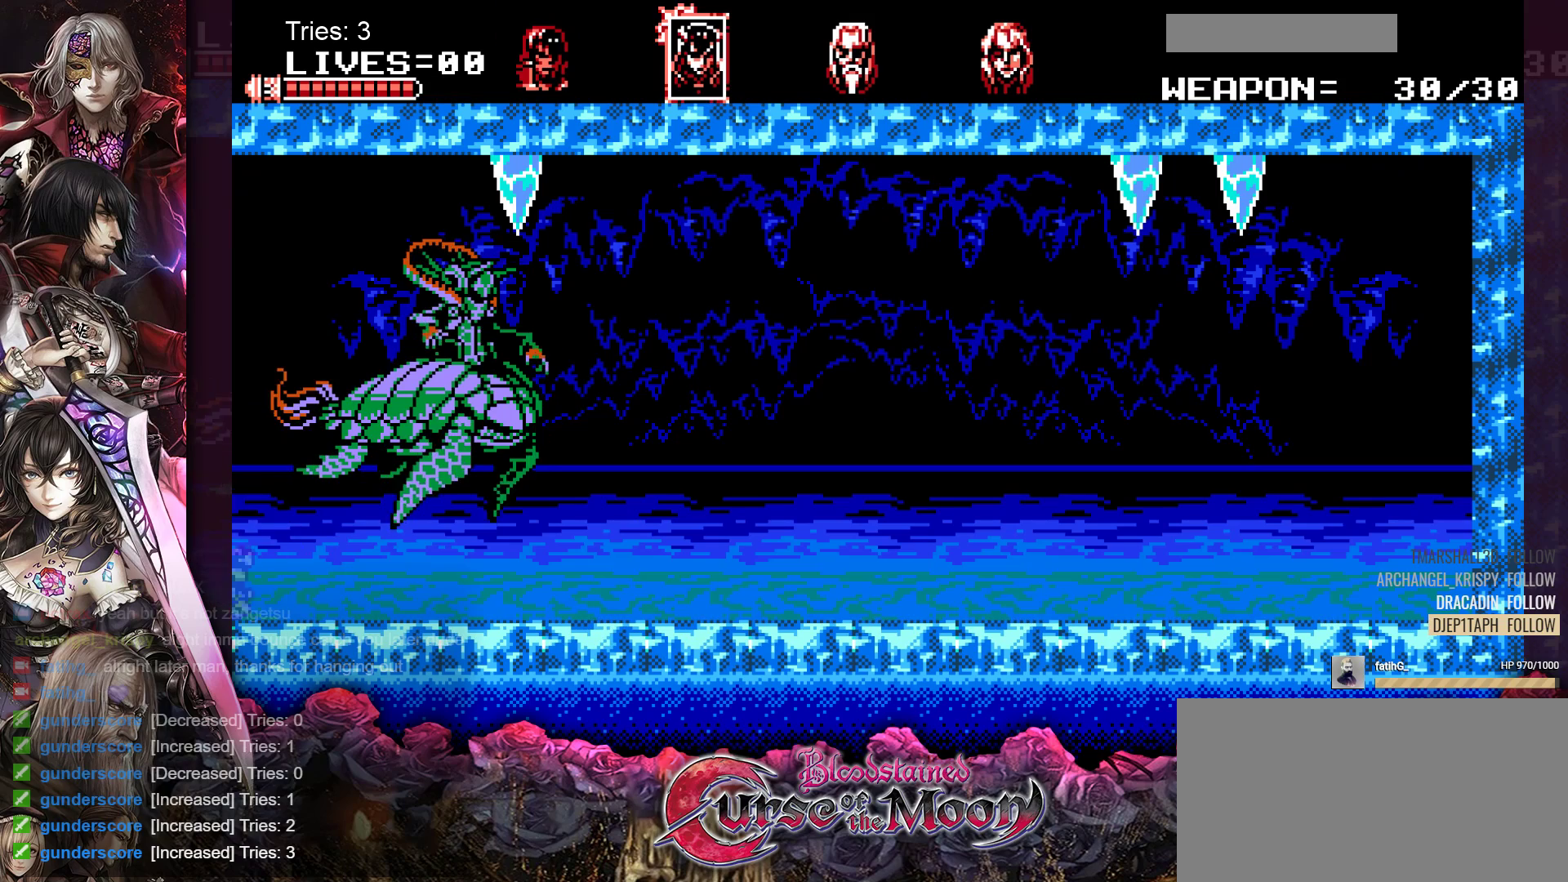
{"buttons": ["DPAD_DOWN"], "events": [[83, "B", "down"], [217, "B", "up"]]}
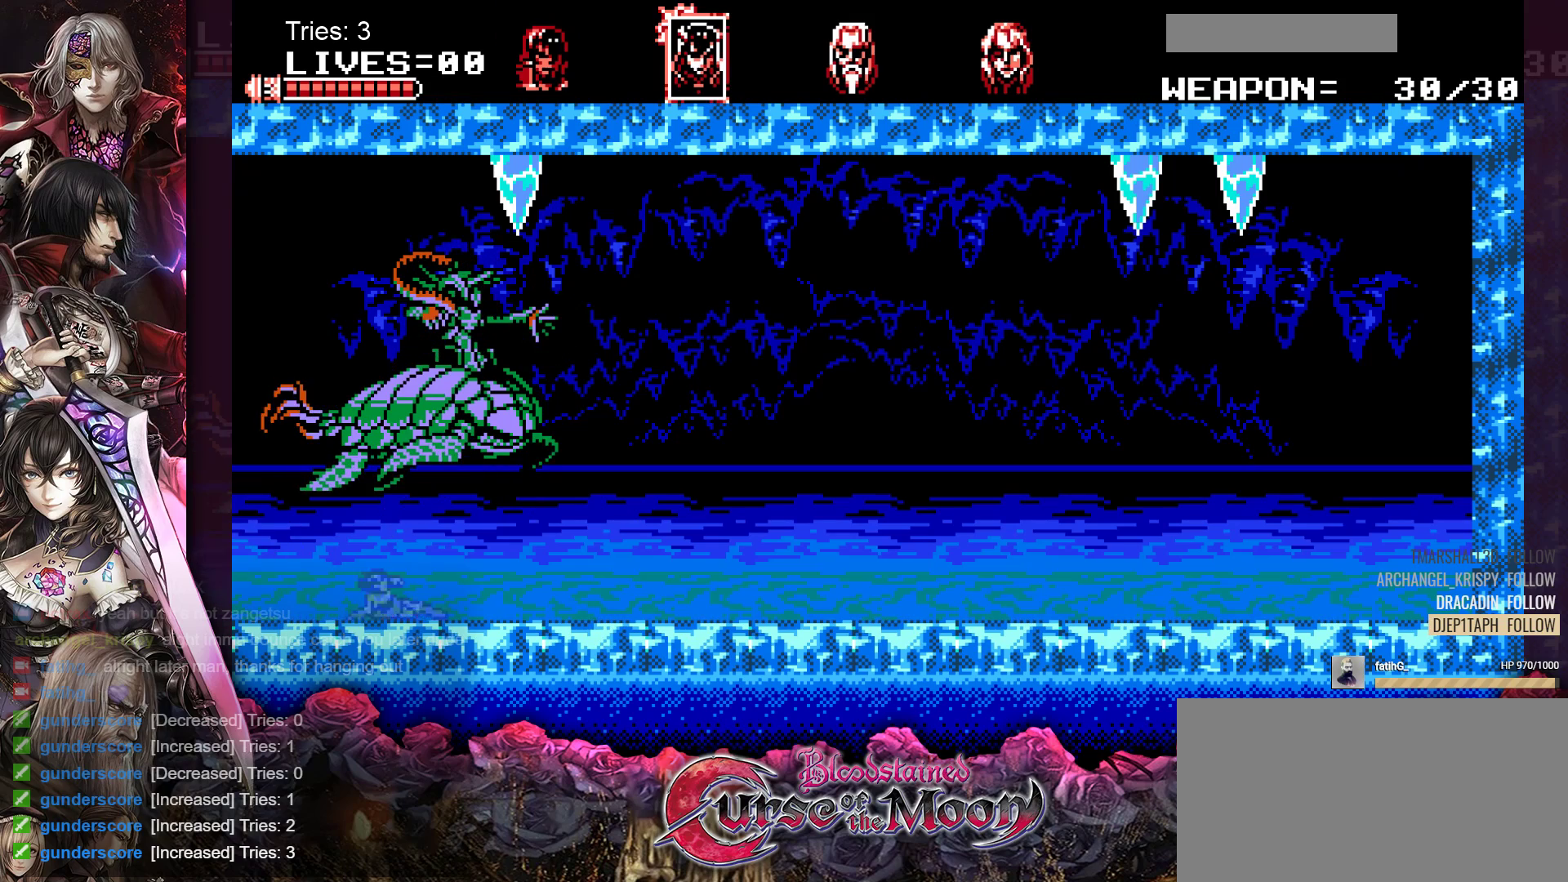
{"buttons": ["DPAD_DOWN"], "events": [[200, "B", "down"], [317, "B", "up"], [400, "B", "down"], [483, "B", "up"]]}
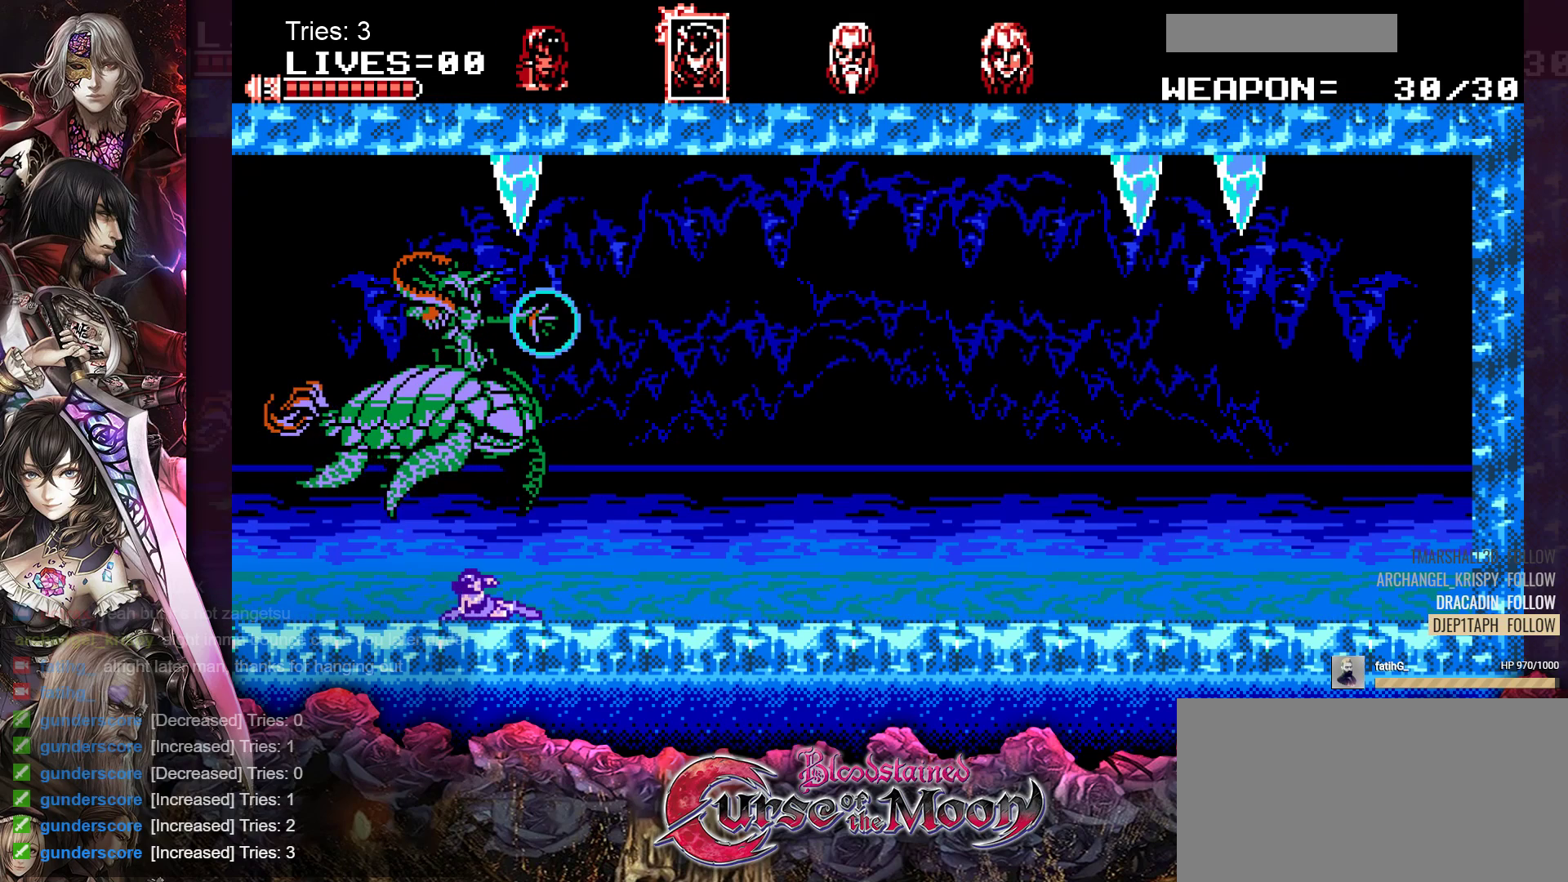
{"buttons": ["DPAD_RIGHT"], "events": [[67, "B", "down"], [167, "B", "up"], [250, "B", "down"], [350, "B", "up"], [383, "DPAD_DOWN", "up"], [483, "DPAD_RIGHT", "down"]]}
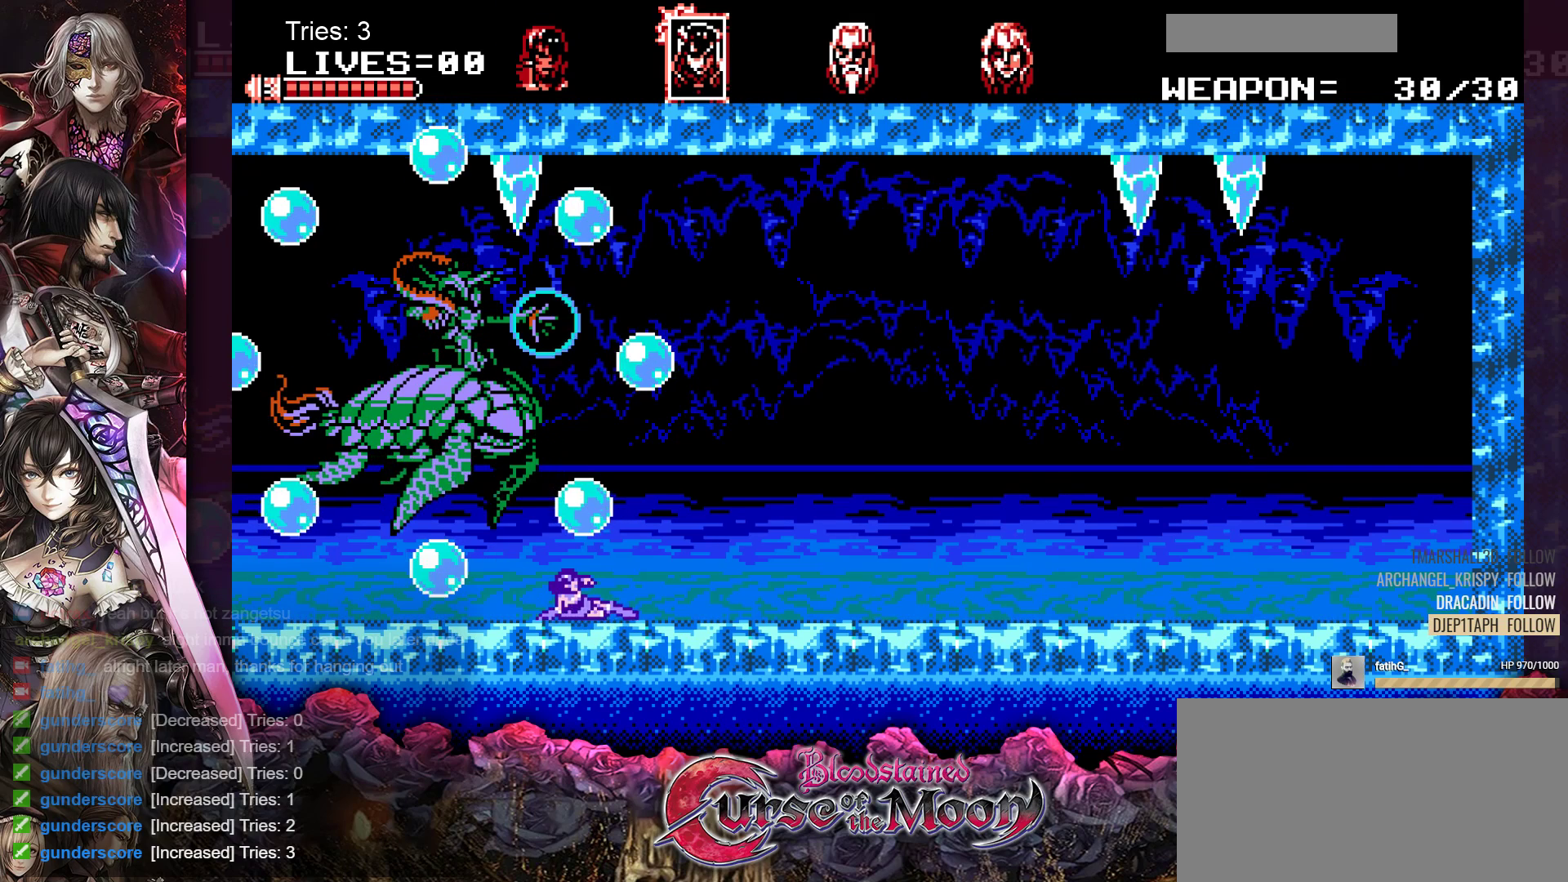
{"buttons": ["DPAD_RIGHT"], "events": []}
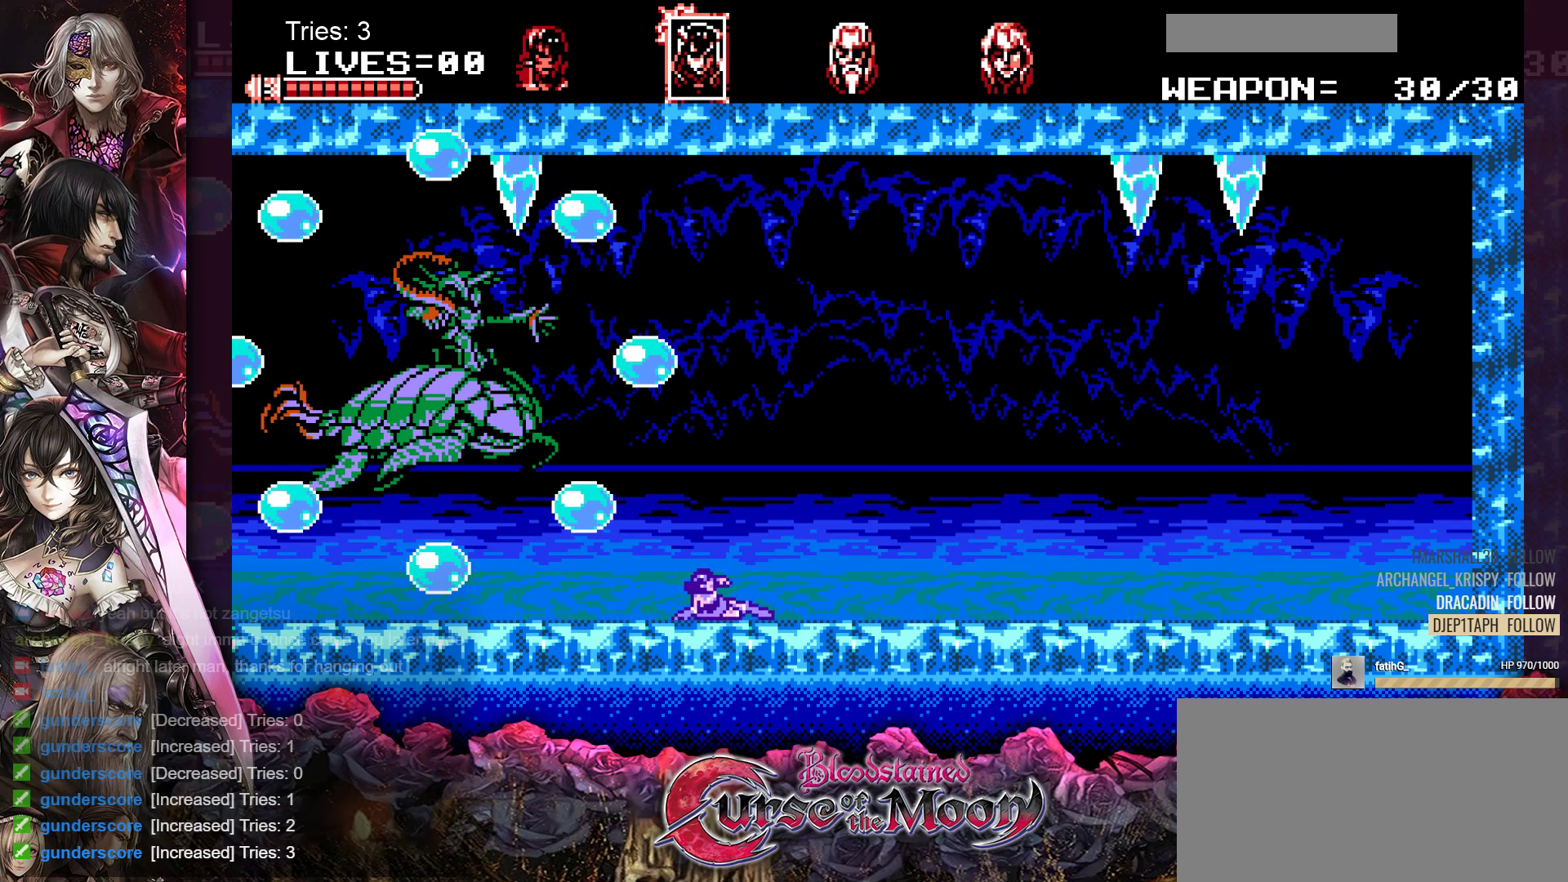
{"buttons": ["DPAD_RIGHT"], "events": [[283, "R1", "down"], [433, "R1", "up"]]}
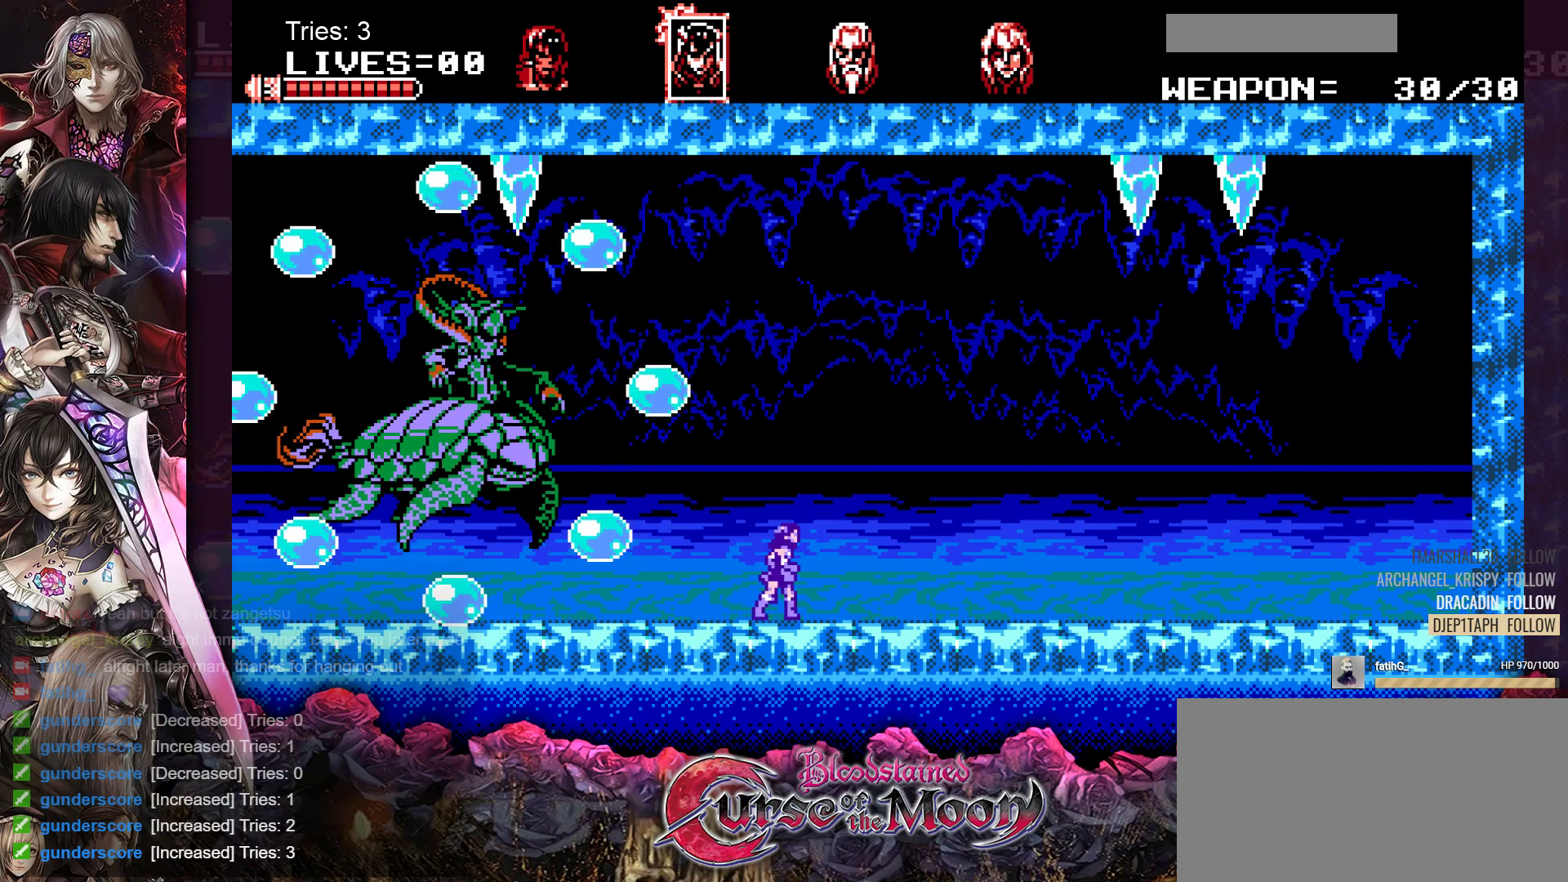
{"buttons": ["DPAD_RIGHT"], "events": []}
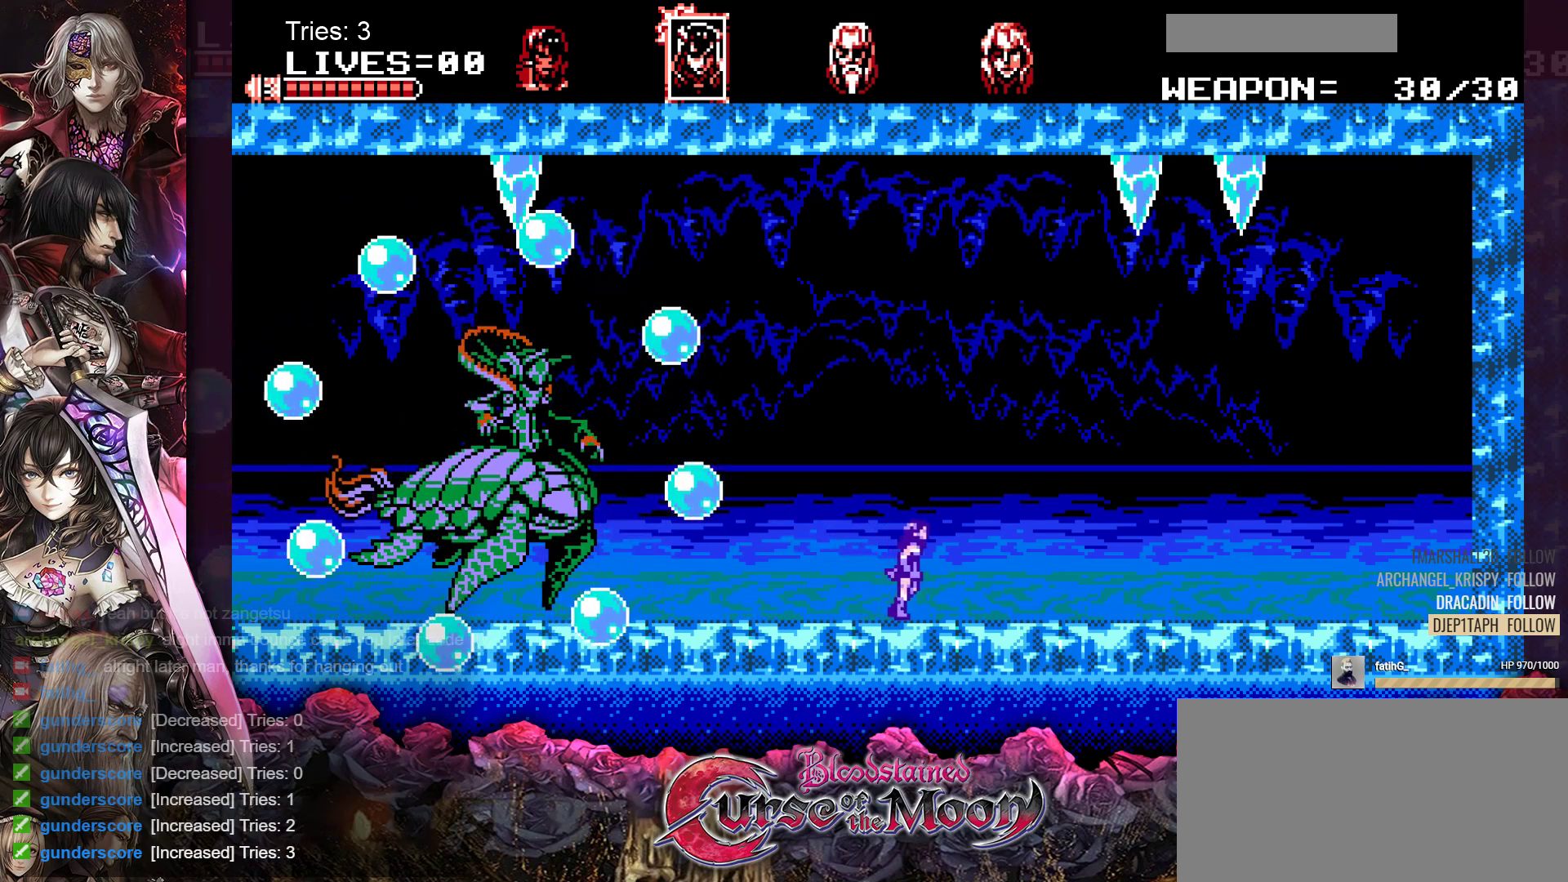
{"buttons": [], "events": [[150, "DPAD_RIGHT", "up"], [167, "DPAD_LEFT", "down"], [267, "Y", "down"], [300, "DPAD_LEFT", "up"], [450, "Y", "up"]]}
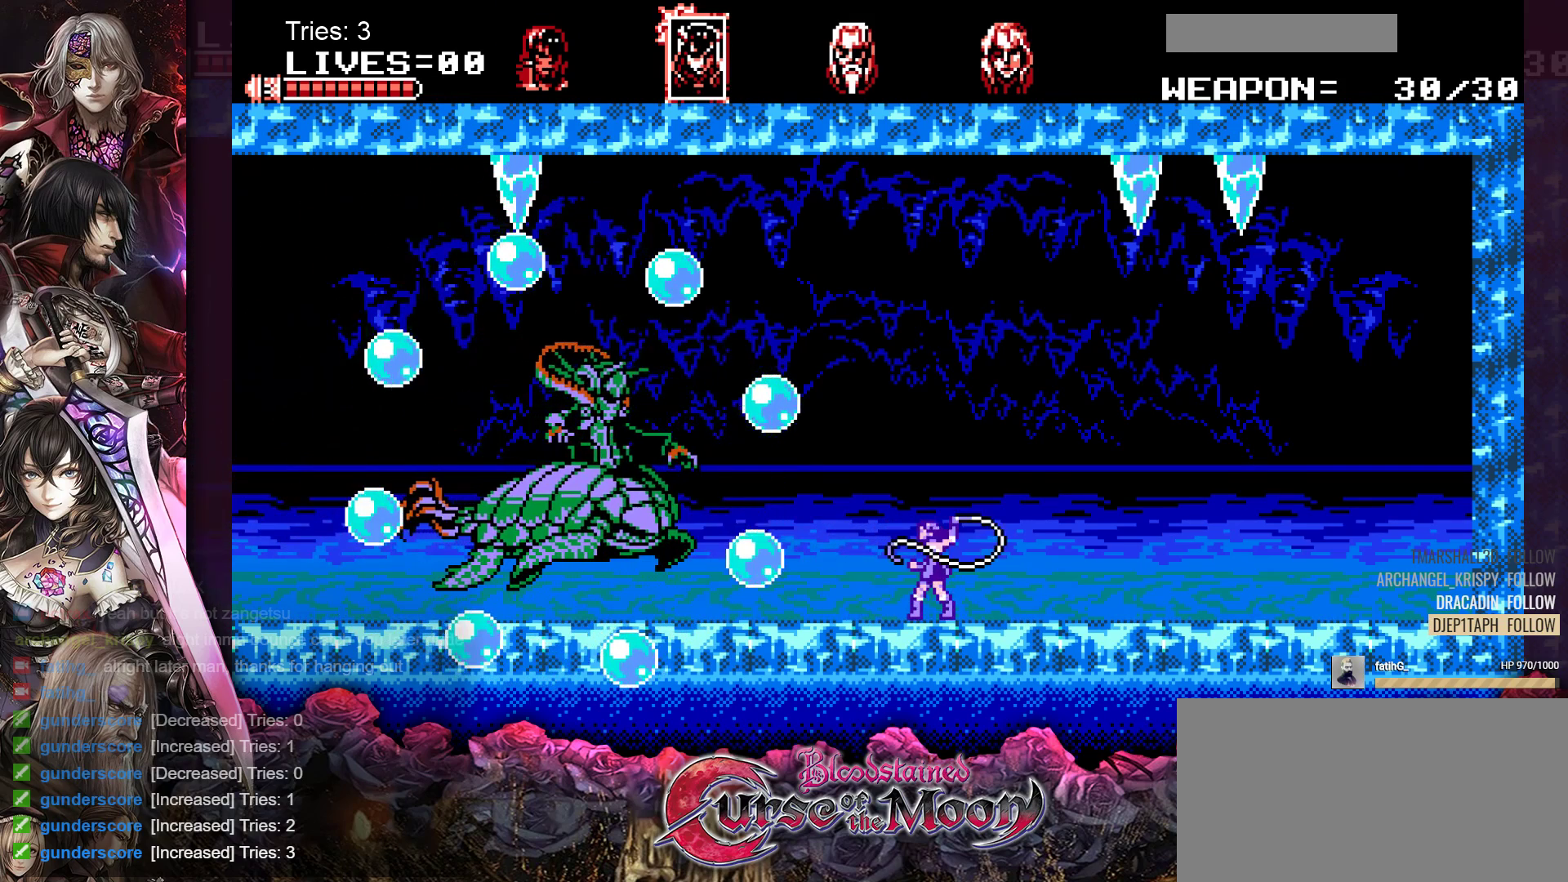
{"buttons": ["DPAD_RIGHT"], "events": [[267, "DPAD_RIGHT", "down"]]}
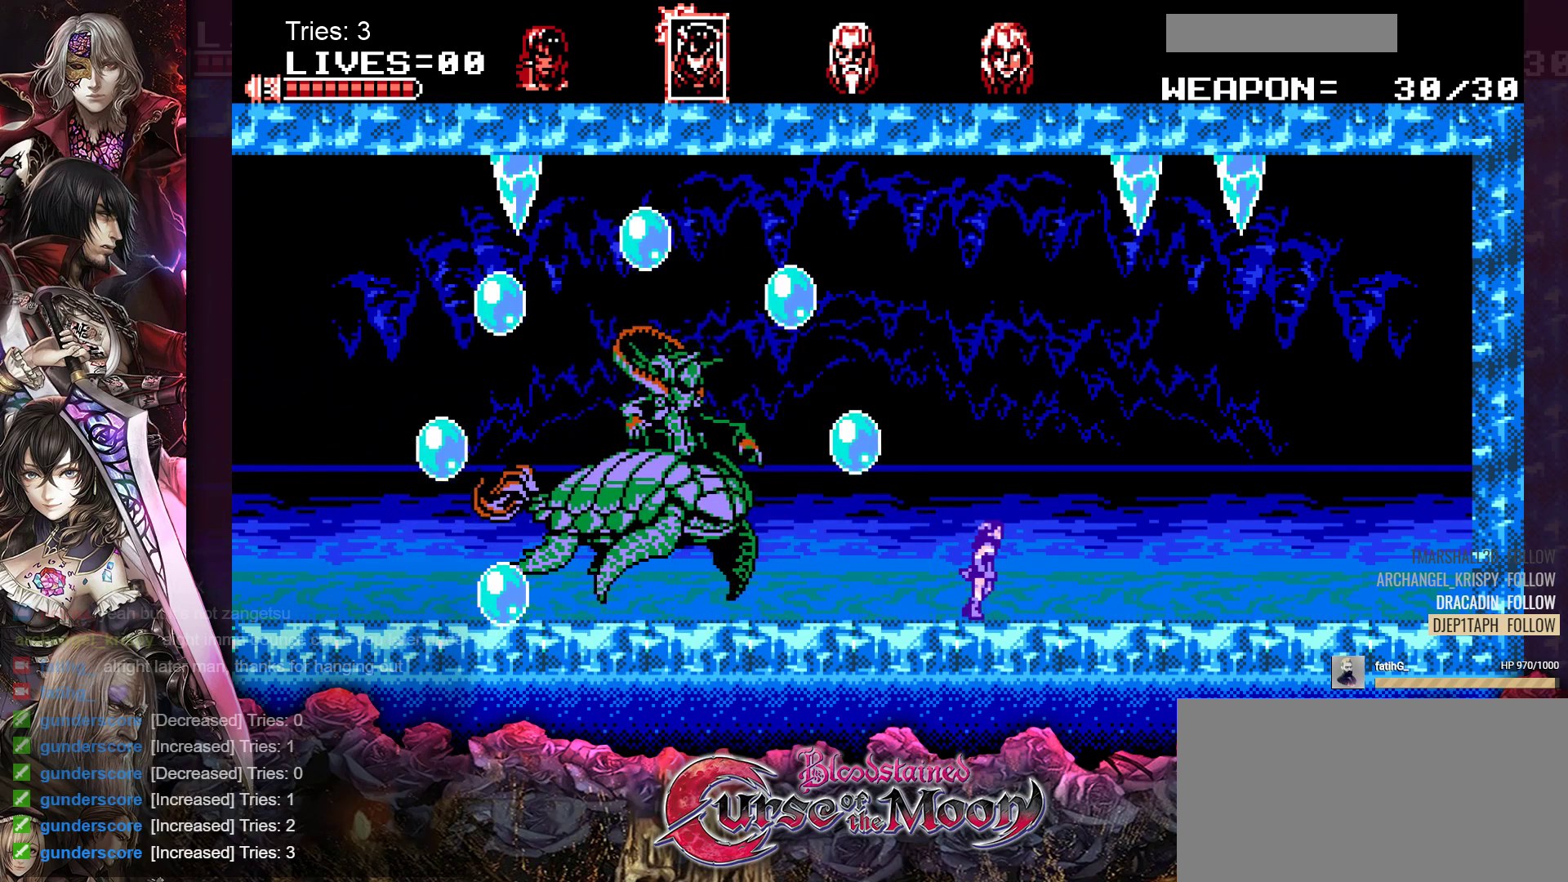
{"buttons": ["DPAD_RIGHT"], "events": []}
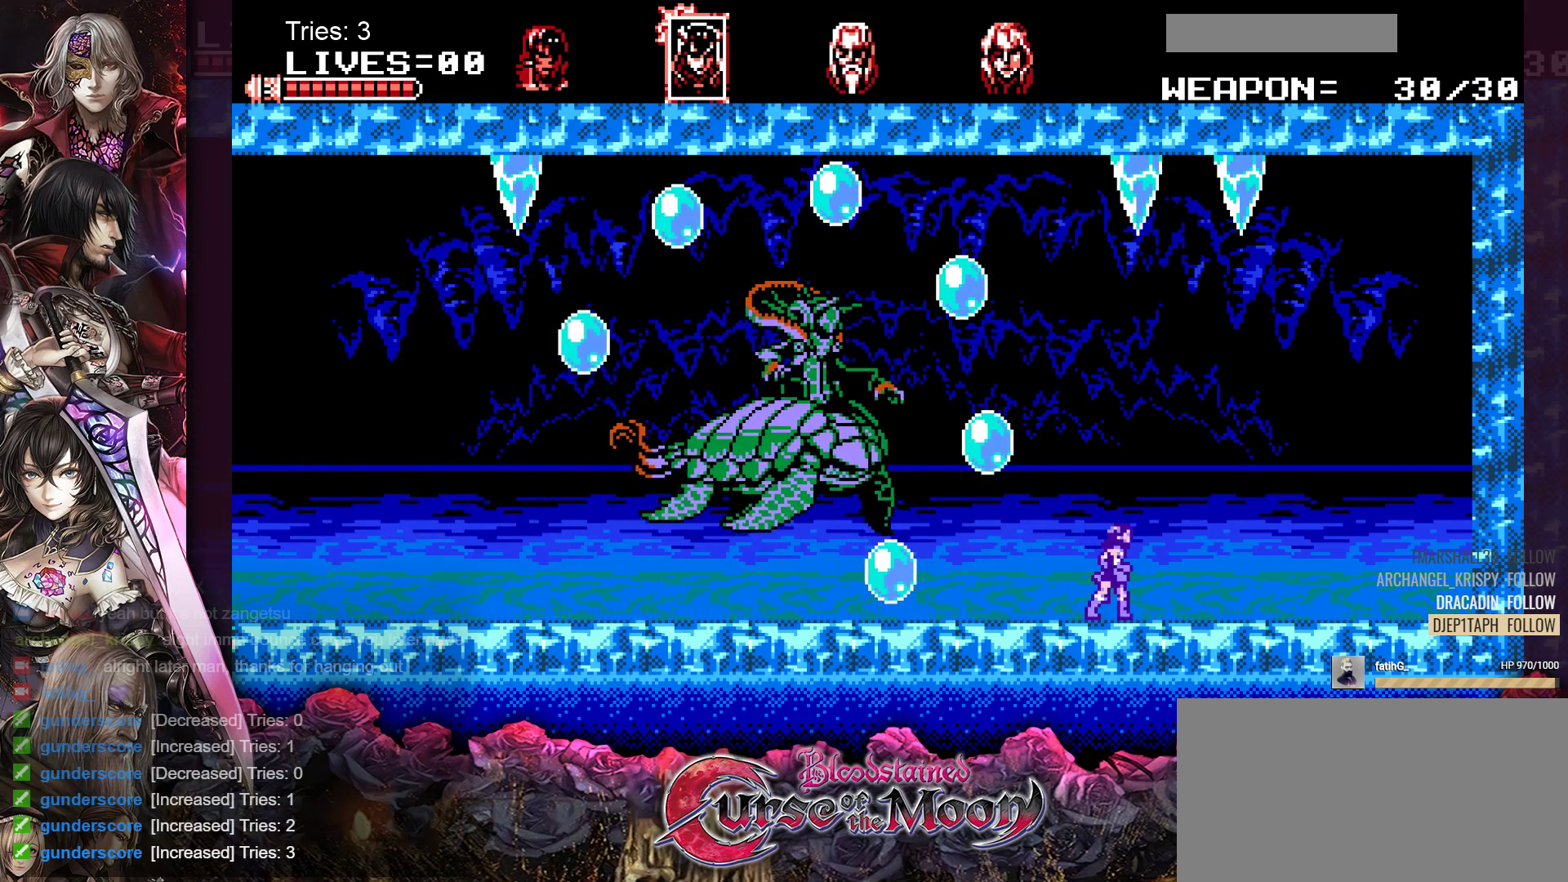
{"buttons": ["DPAD_LEFT"], "events": [[383, "DPAD_RIGHT", "up"], [450, "DPAD_LEFT", "down"]]}
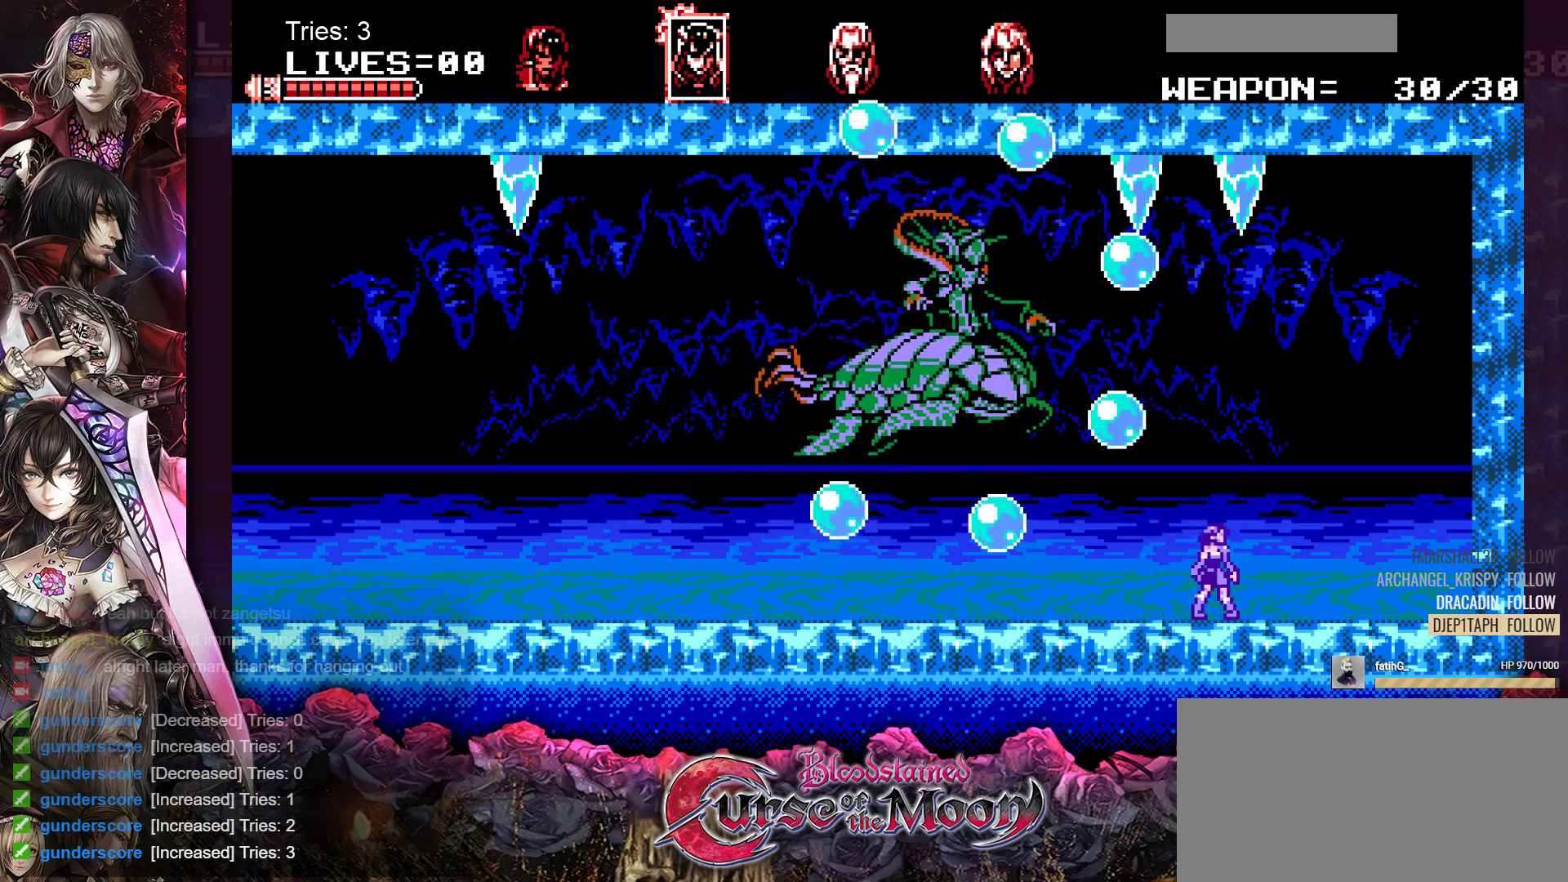
{"buttons": ["DPAD_LEFT"], "events": []}
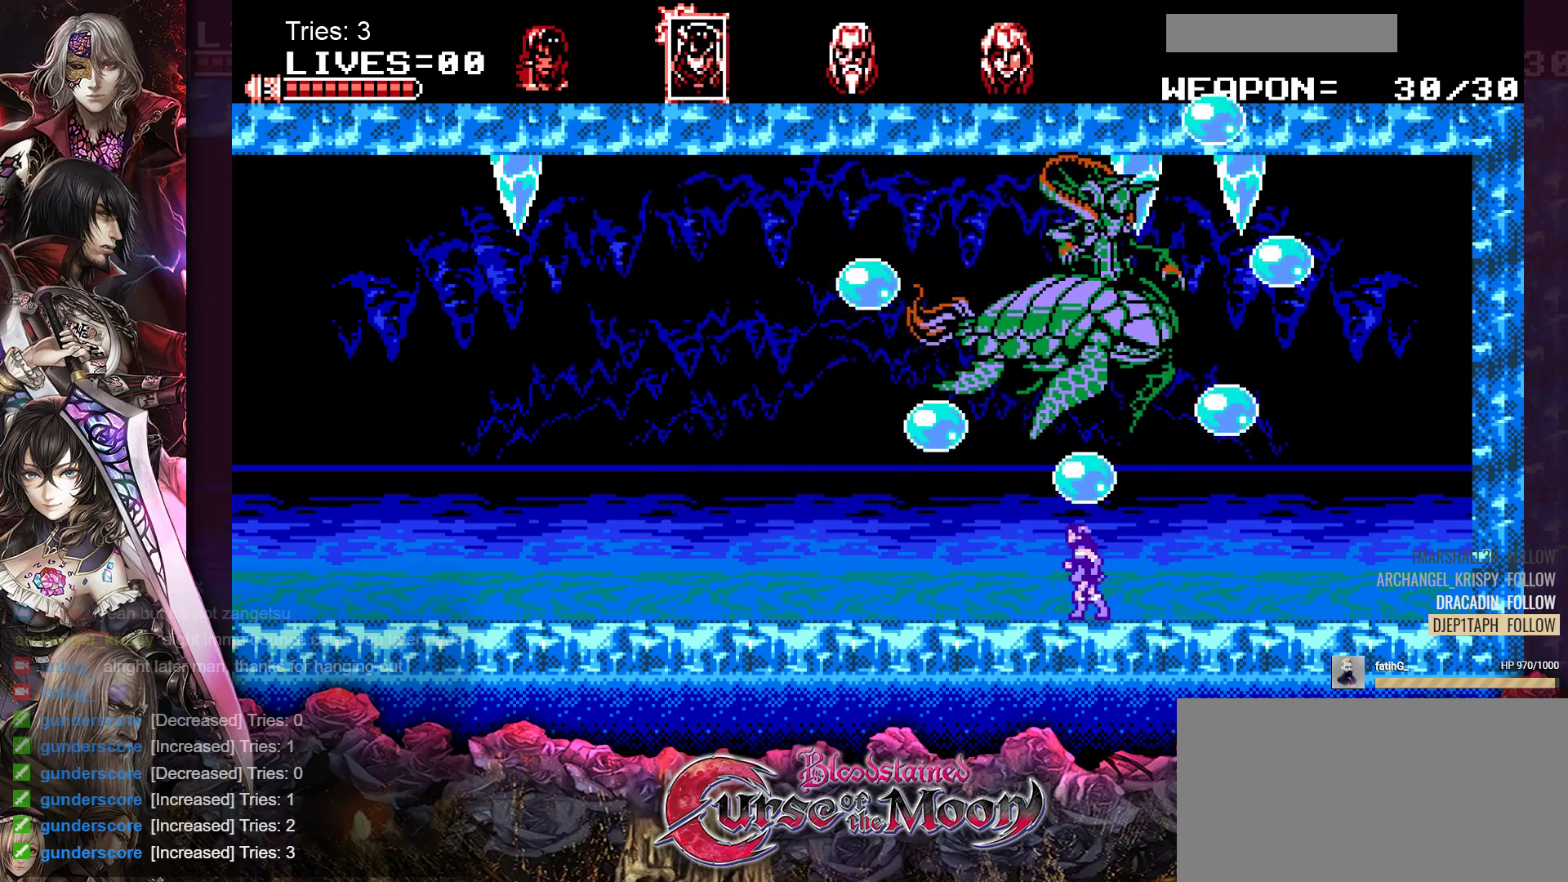
{"buttons": ["DPAD_LEFT"], "events": []}
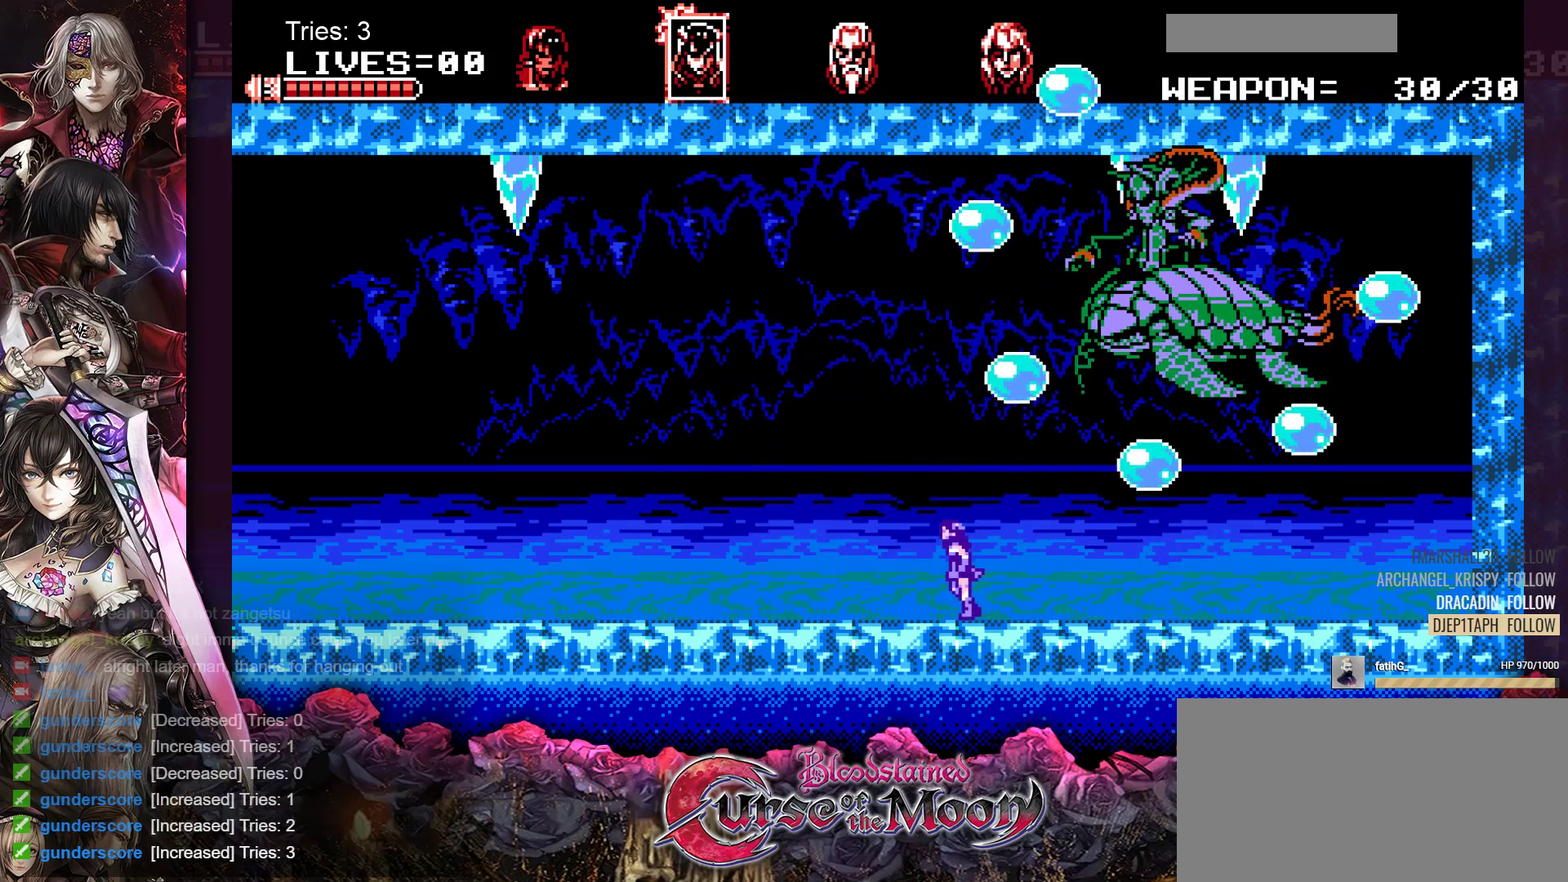
{"buttons": ["DPAD_RIGHT"], "events": [[417, "DPAD_LEFT", "up"], [483, "DPAD_RIGHT", "down"]]}
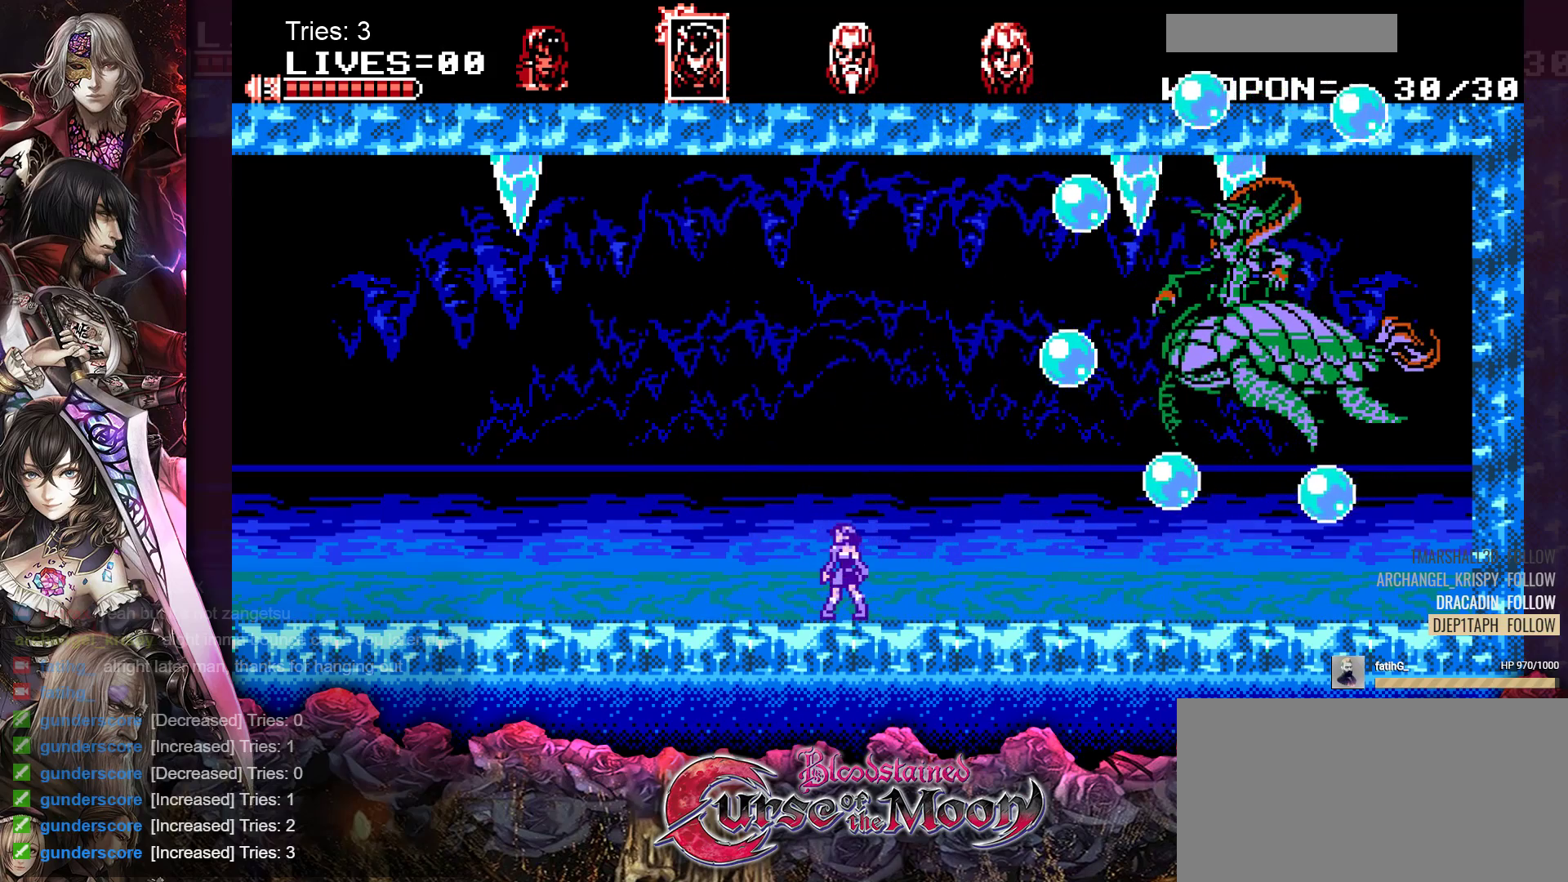
{"buttons": [], "events": [[117, "DPAD_RIGHT", "up"], [217, "B", "down"], [433, "B", "up"]]}
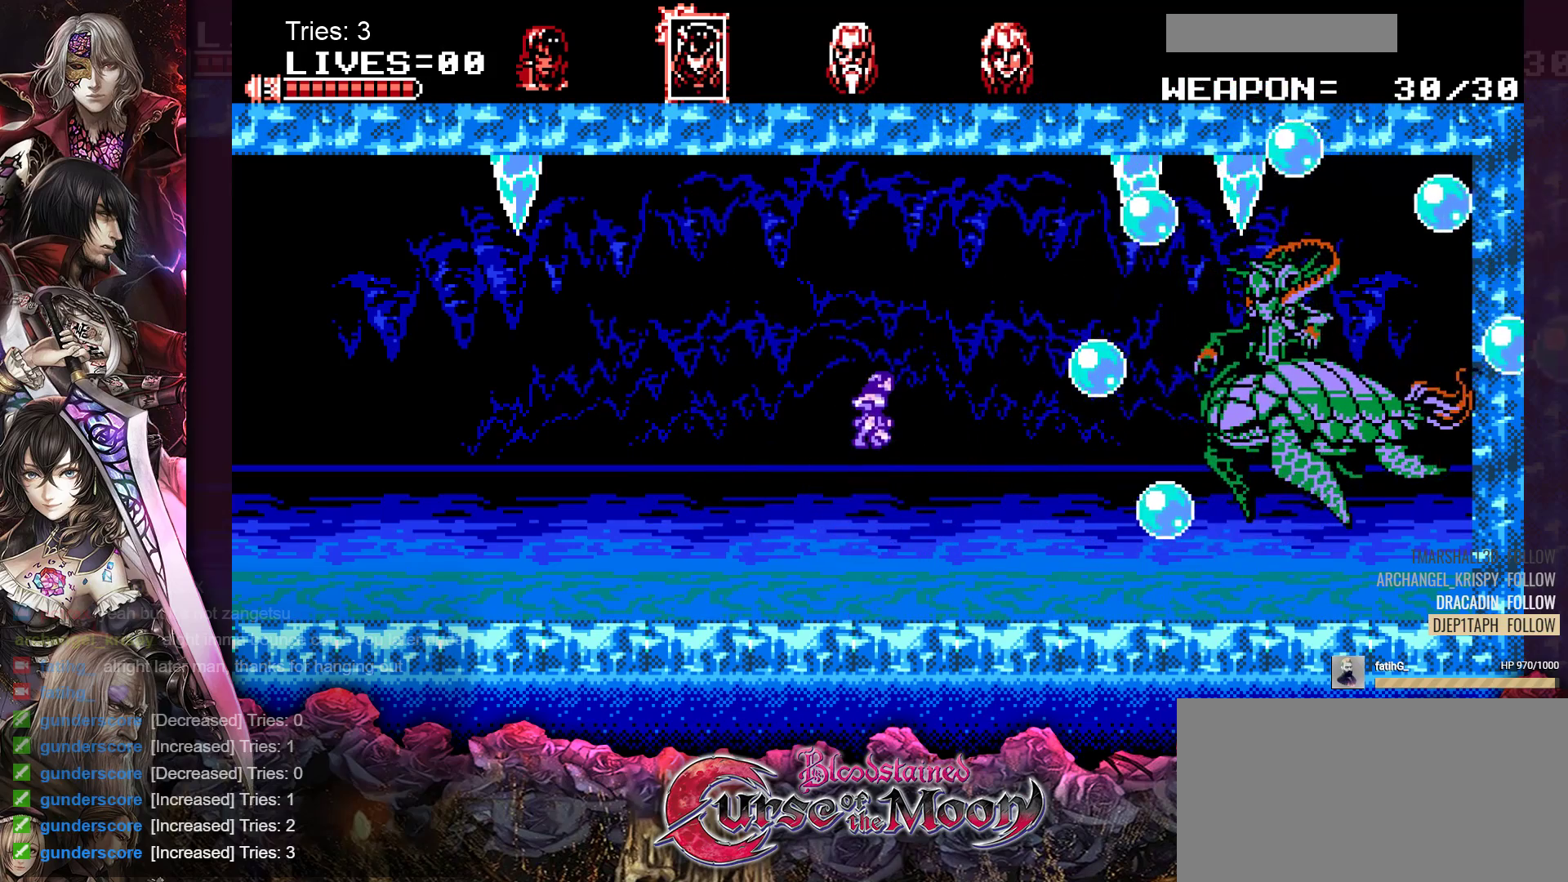
{"buttons": [], "events": [[17, "Y", "down"], [167, "Y", "up"]]}
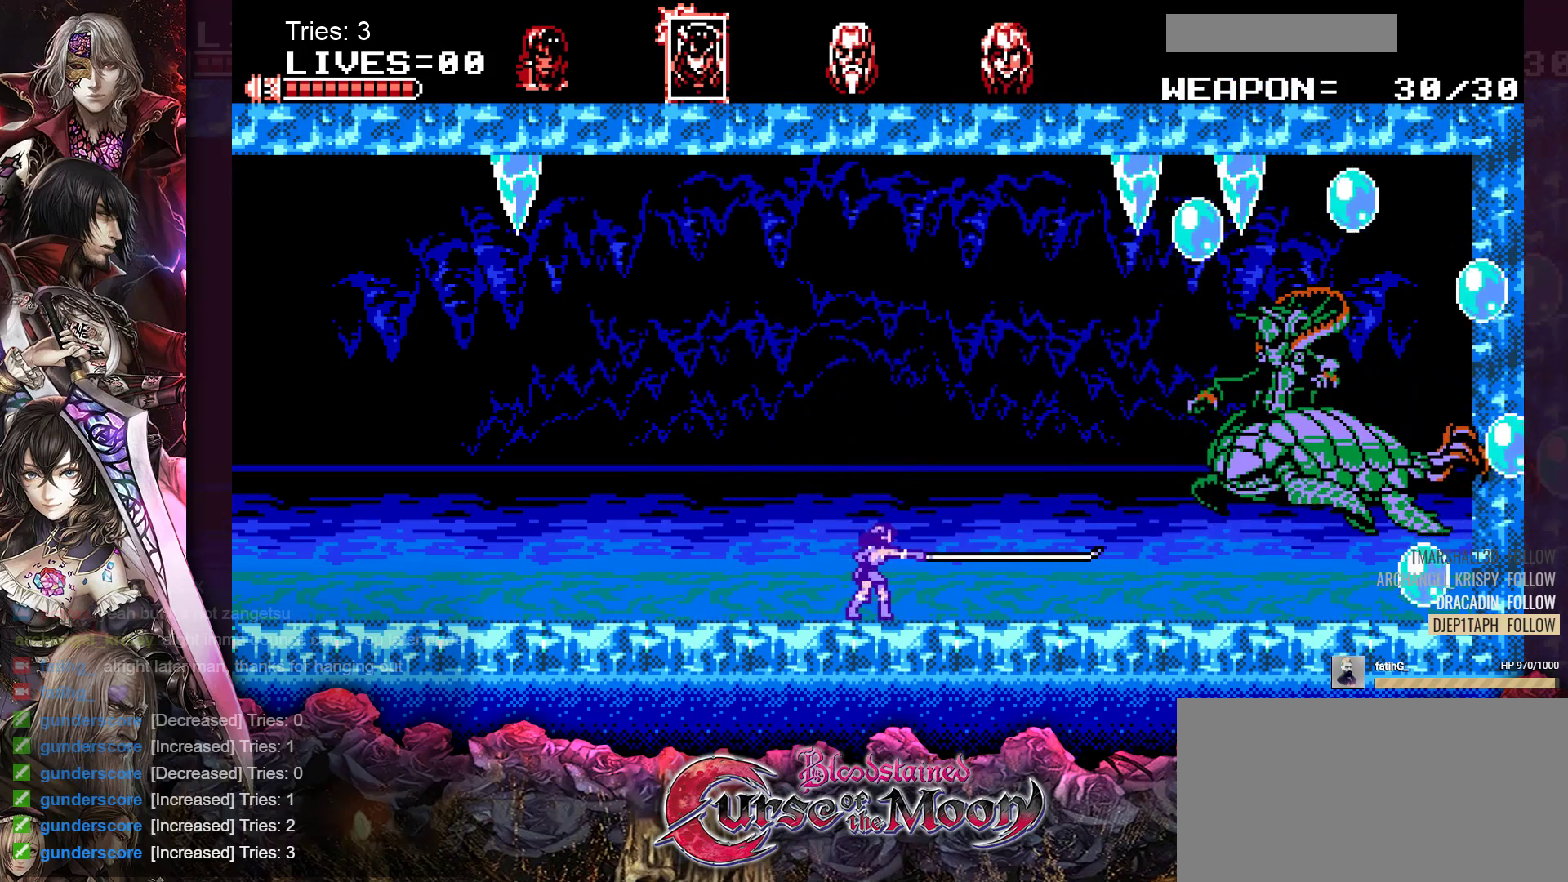
{"buttons": [], "events": [[267, "B", "down"], [433, "B", "up"]]}
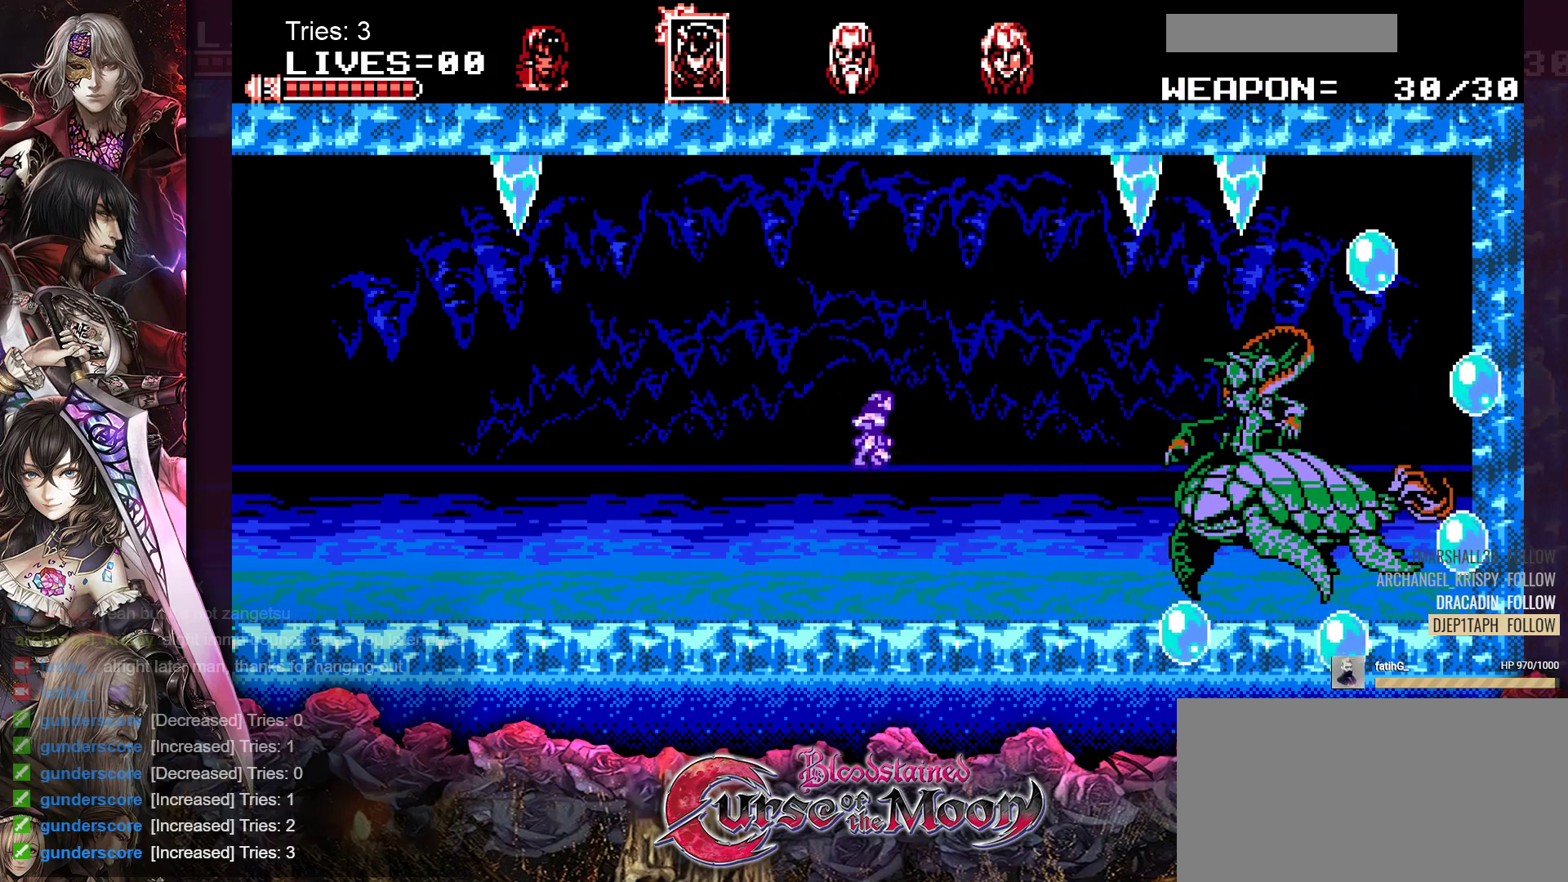
{"buttons": [], "events": [[183, "Y", "down"], [350, "Y", "up"]]}
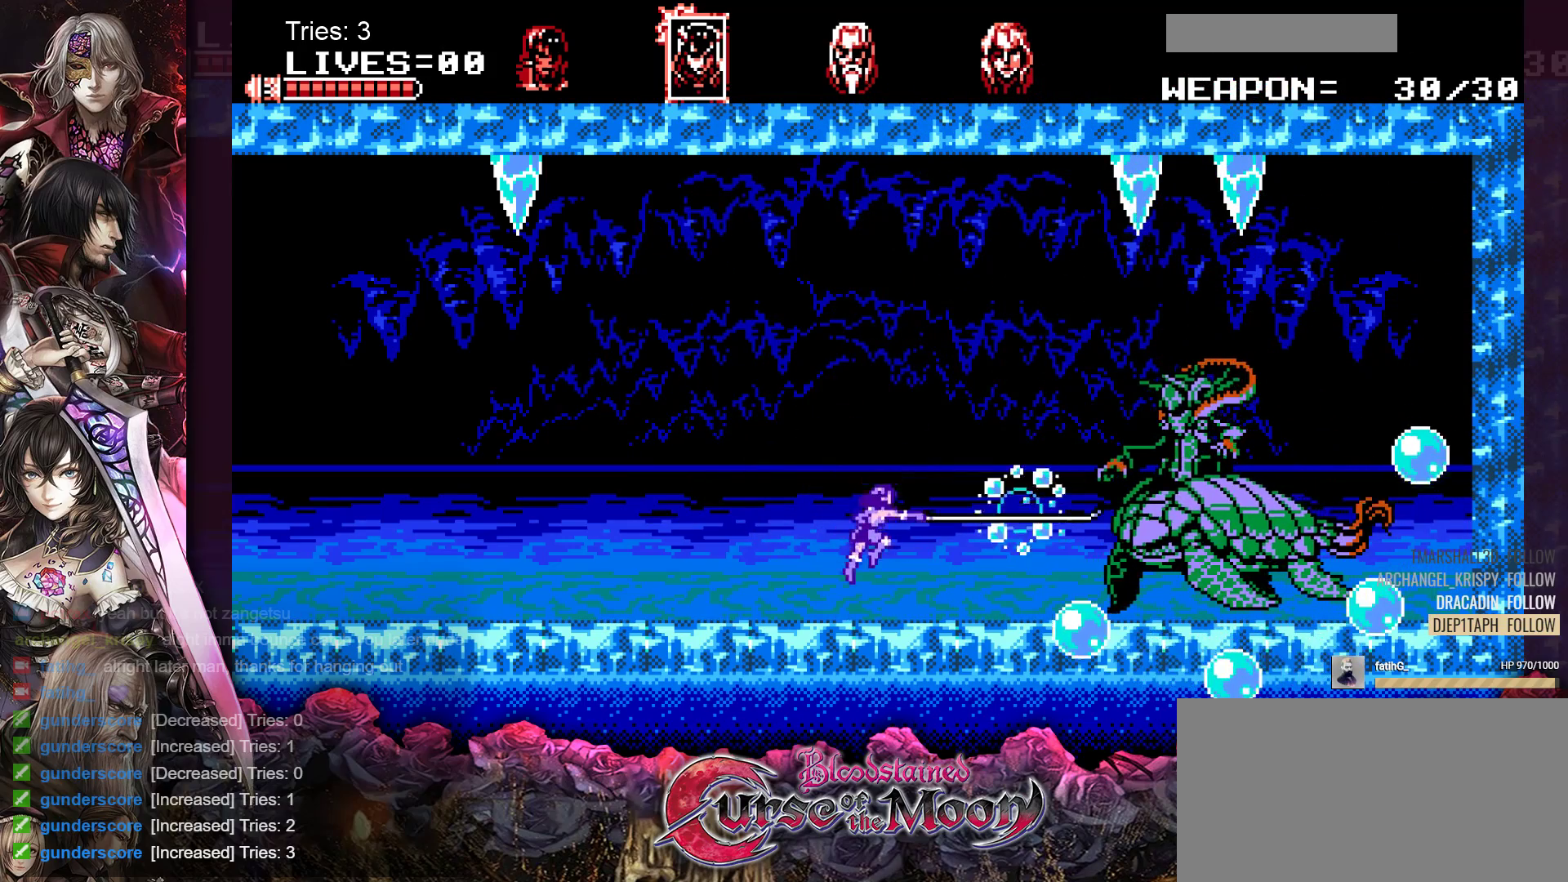
{"buttons": ["Y"], "events": [[233, "Y", "down"], [350, "Y", "up"], [433, "Y", "down"]]}
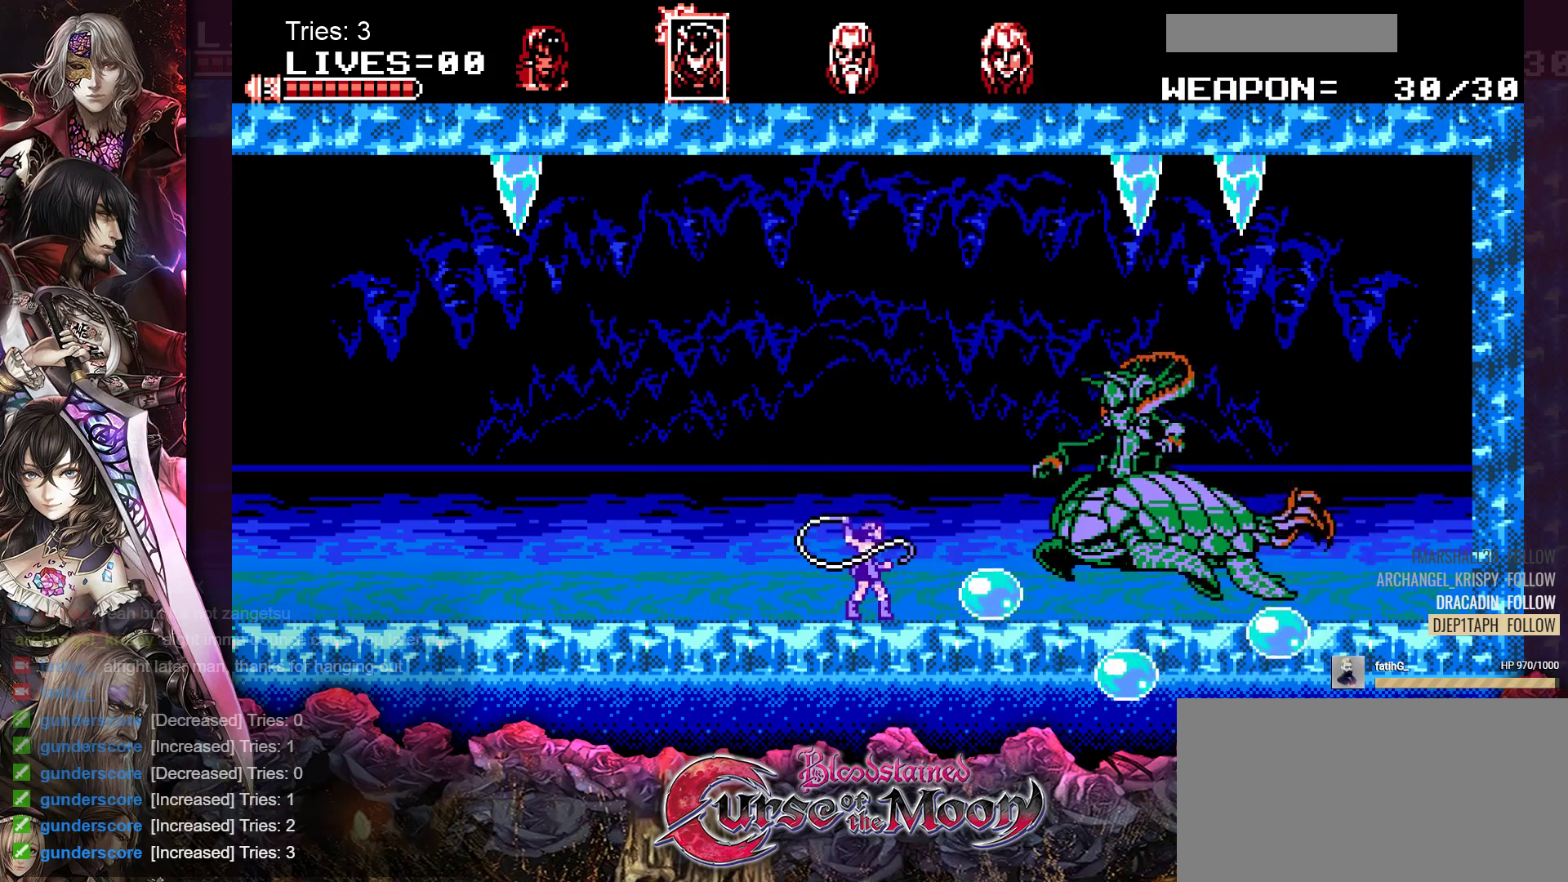
{"buttons": [], "events": [[33, "Y", "up"], [100, "Y", "down"], [167, "Y", "up"], [250, "Y", "down"], [317, "Y", "up"], [367, "Y", "down"], [450, "Y", "up"]]}
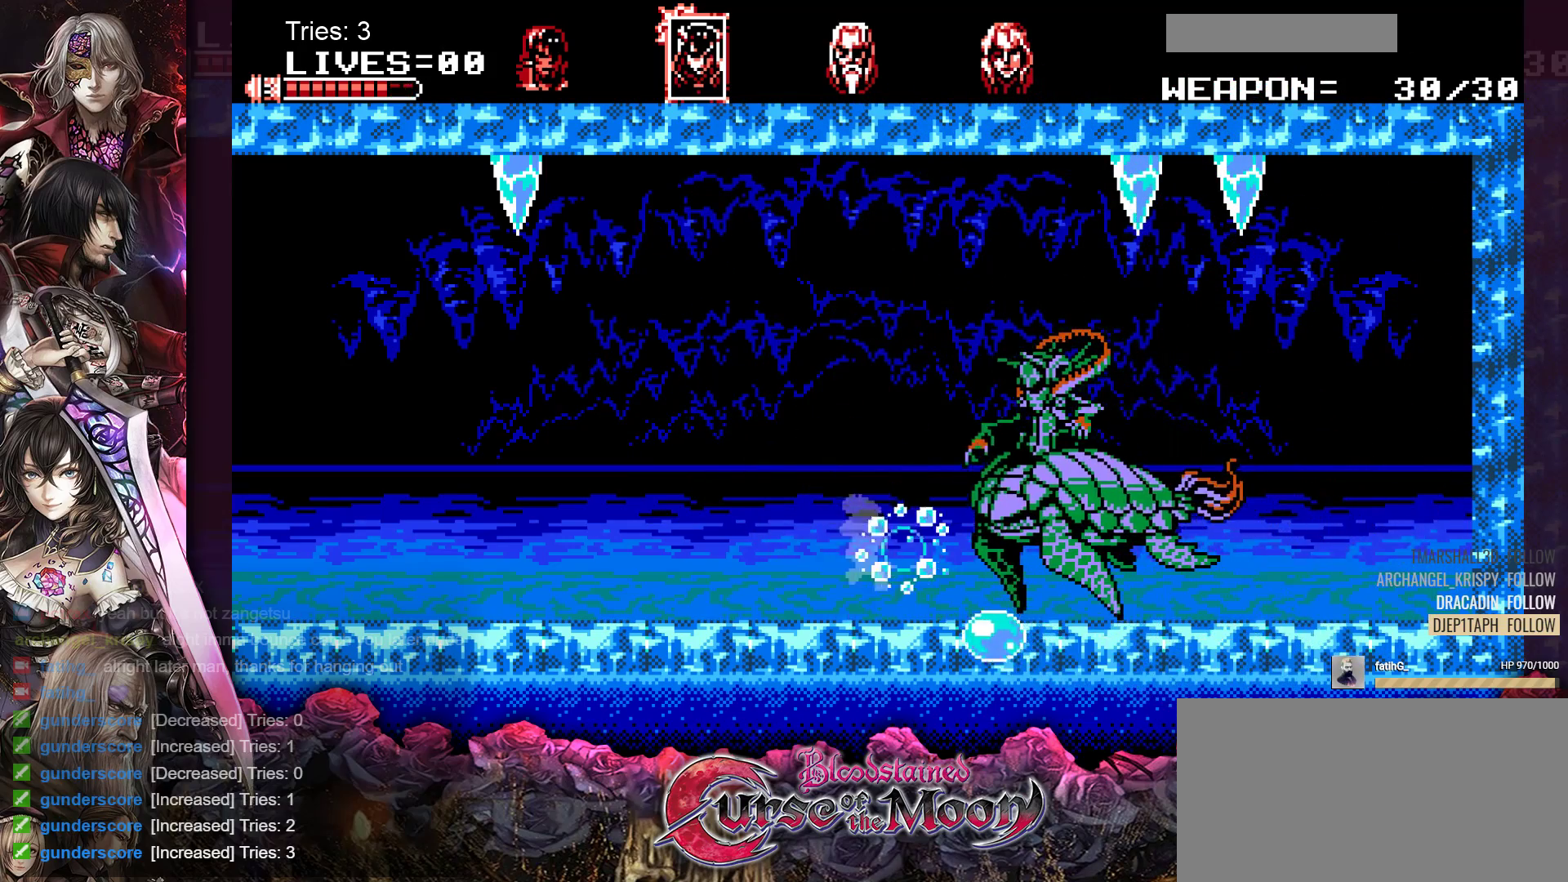
{"buttons": [], "events": [[17, "Y", "down"], [83, "Y", "up"], [150, "Y", "down"], [217, "Y", "up"]]}
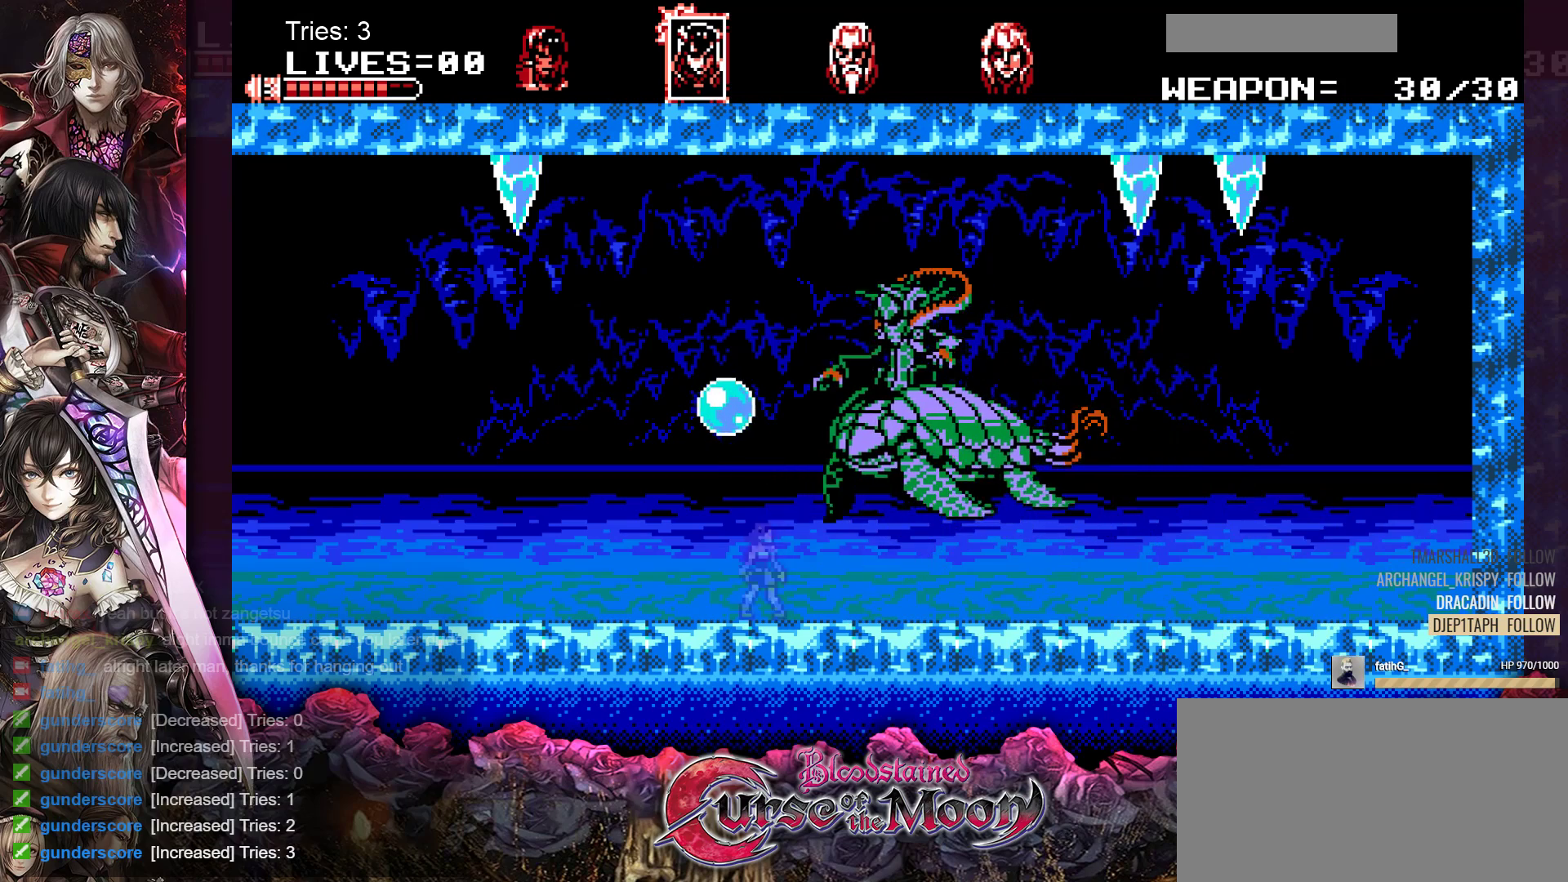
{"buttons": ["DPAD_RIGHT"], "events": [[117, "DPAD_RIGHT", "down"]]}
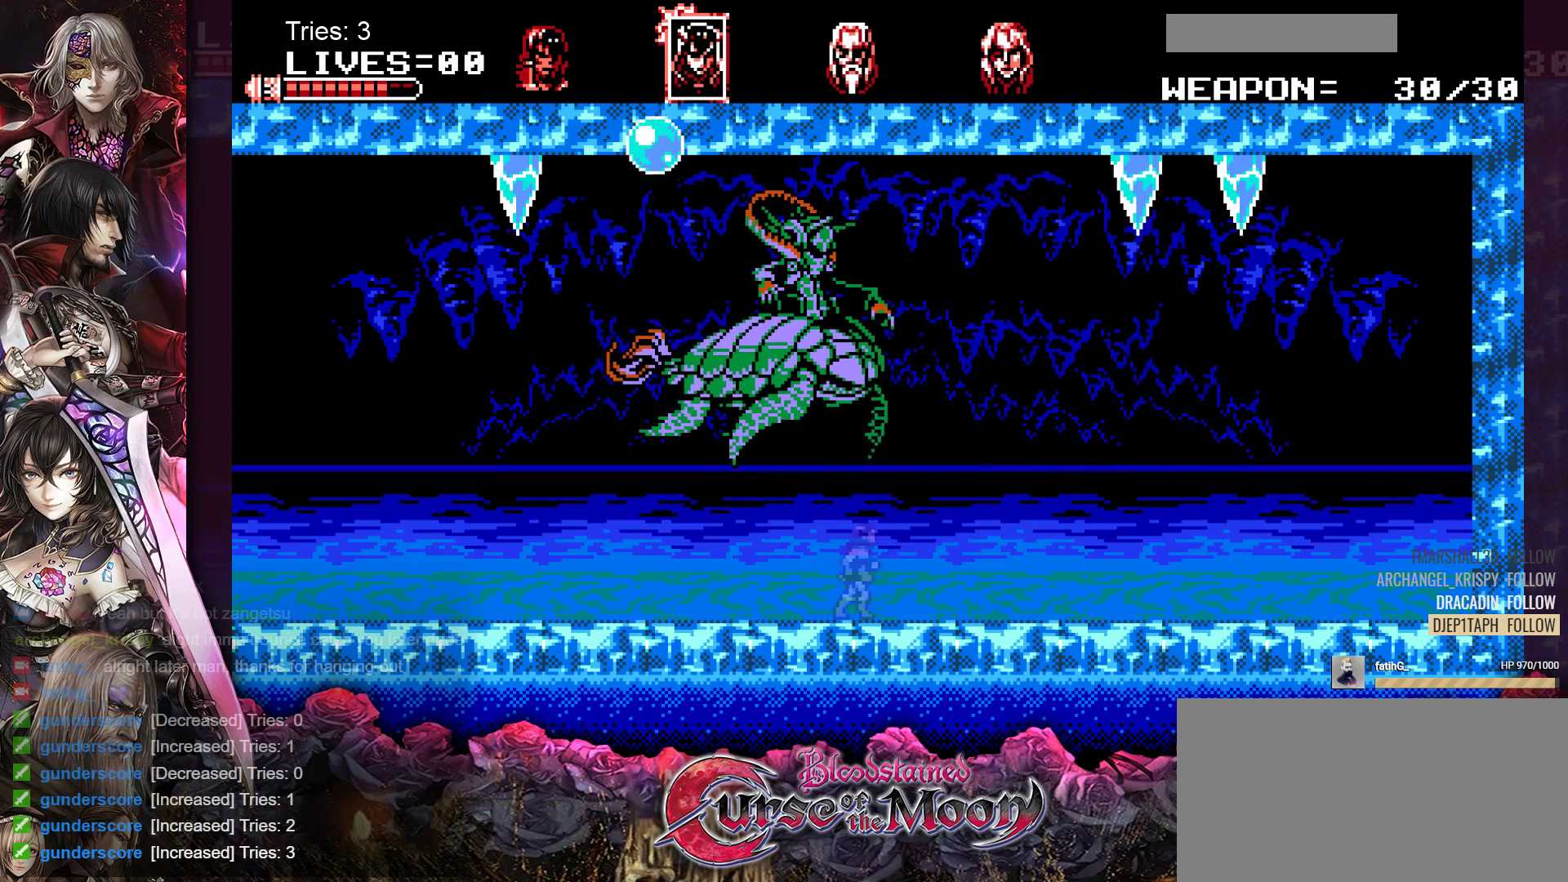
{"buttons": ["B", "Y"], "events": [[17, "DPAD_RIGHT", "up"], [117, "DPAD_LEFT", "down"], [250, "B", "down"], [250, "DPAD_LEFT", "up"], [317, "Y", "down"]]}
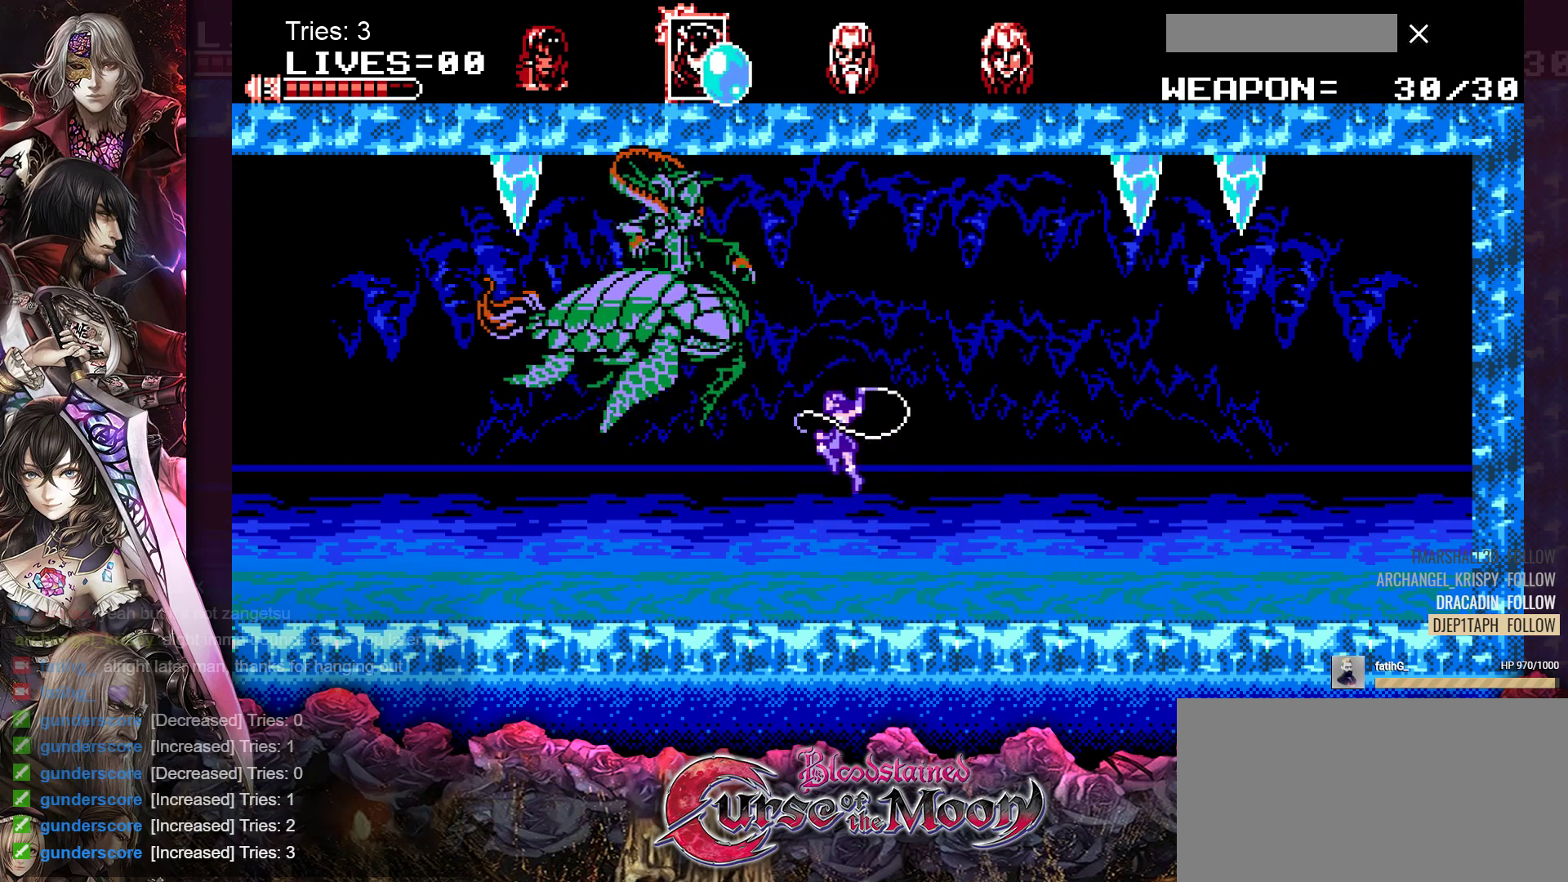
{"buttons": ["DPAD_LEFT"], "events": [[150, "B", "up"], [150, "Y", "up"], [433, "DPAD_LEFT", "down"]]}
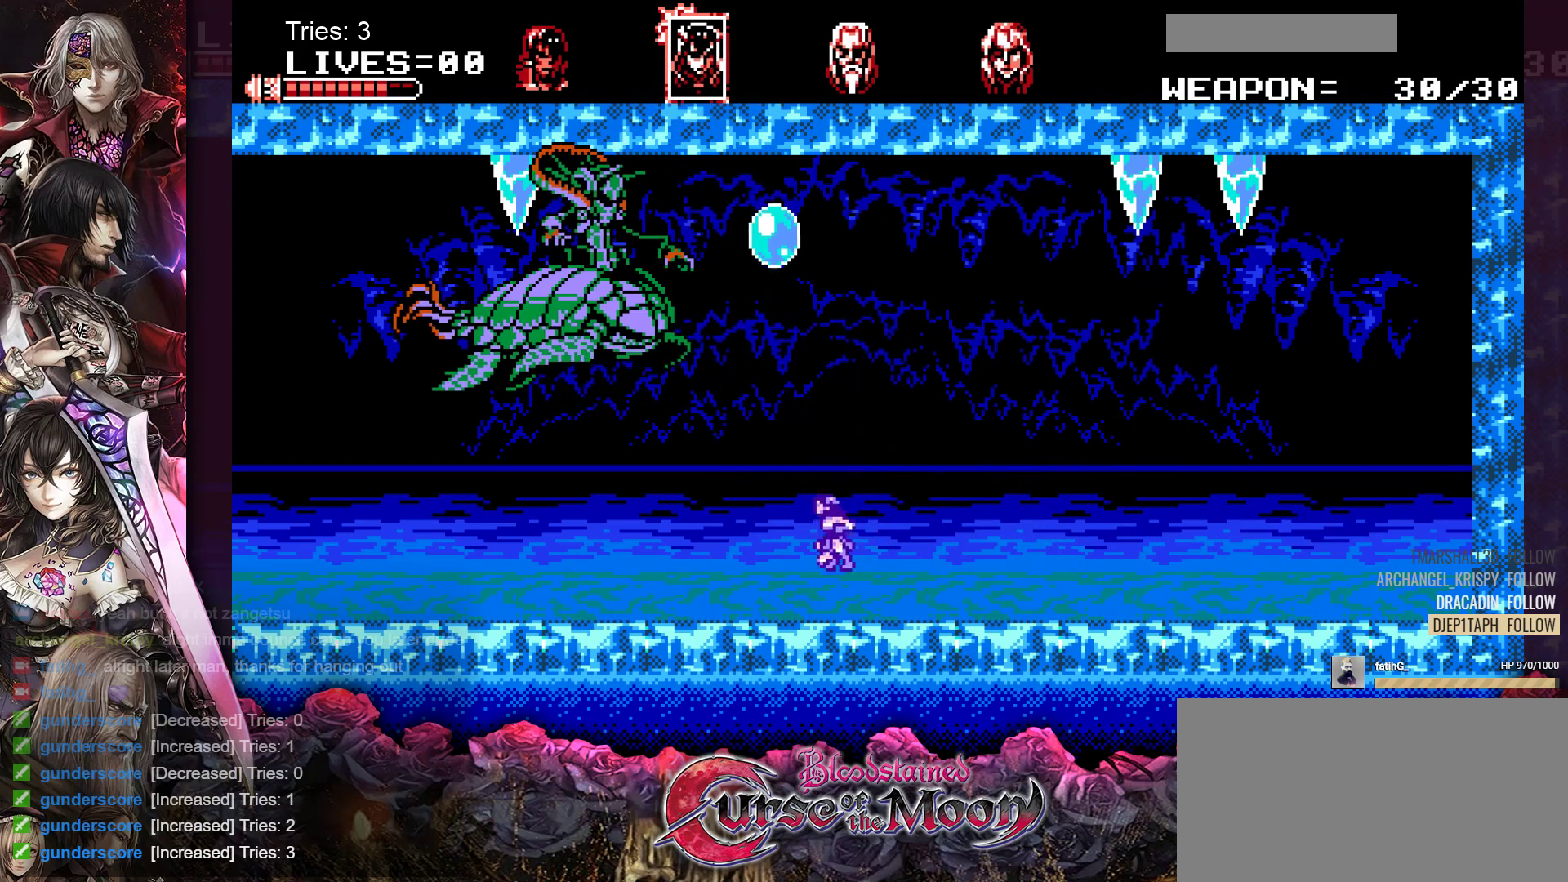
{"buttons": [], "events": [[100, "DPAD_LEFT", "up"], [183, "B", "down"], [250, "Y", "down"], [500, "B", "up"], [500, "Y", "up"]]}
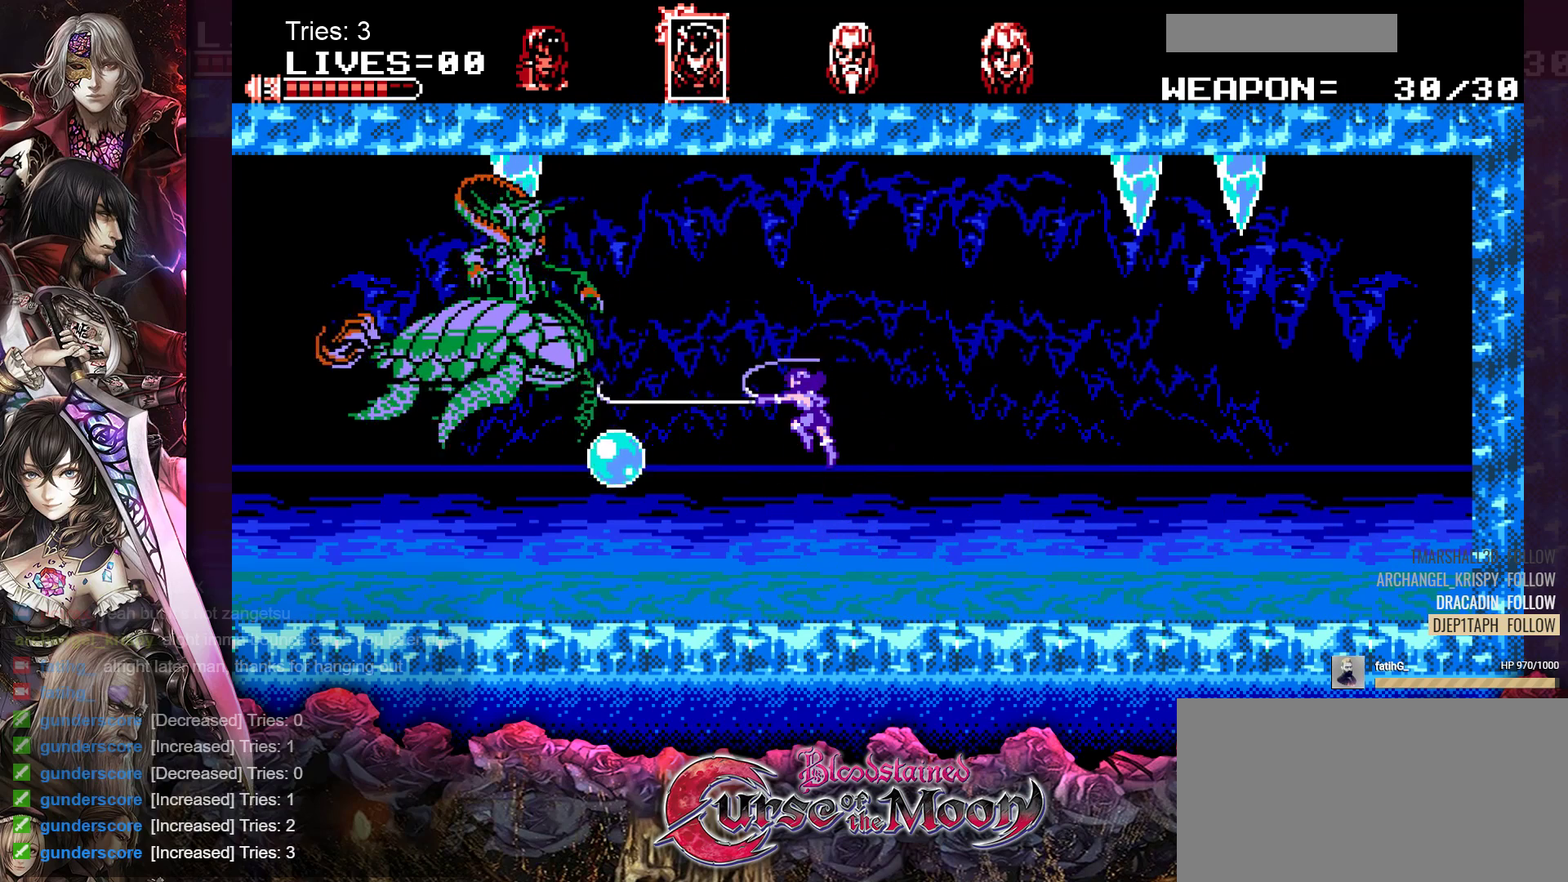
{"buttons": [], "events": []}